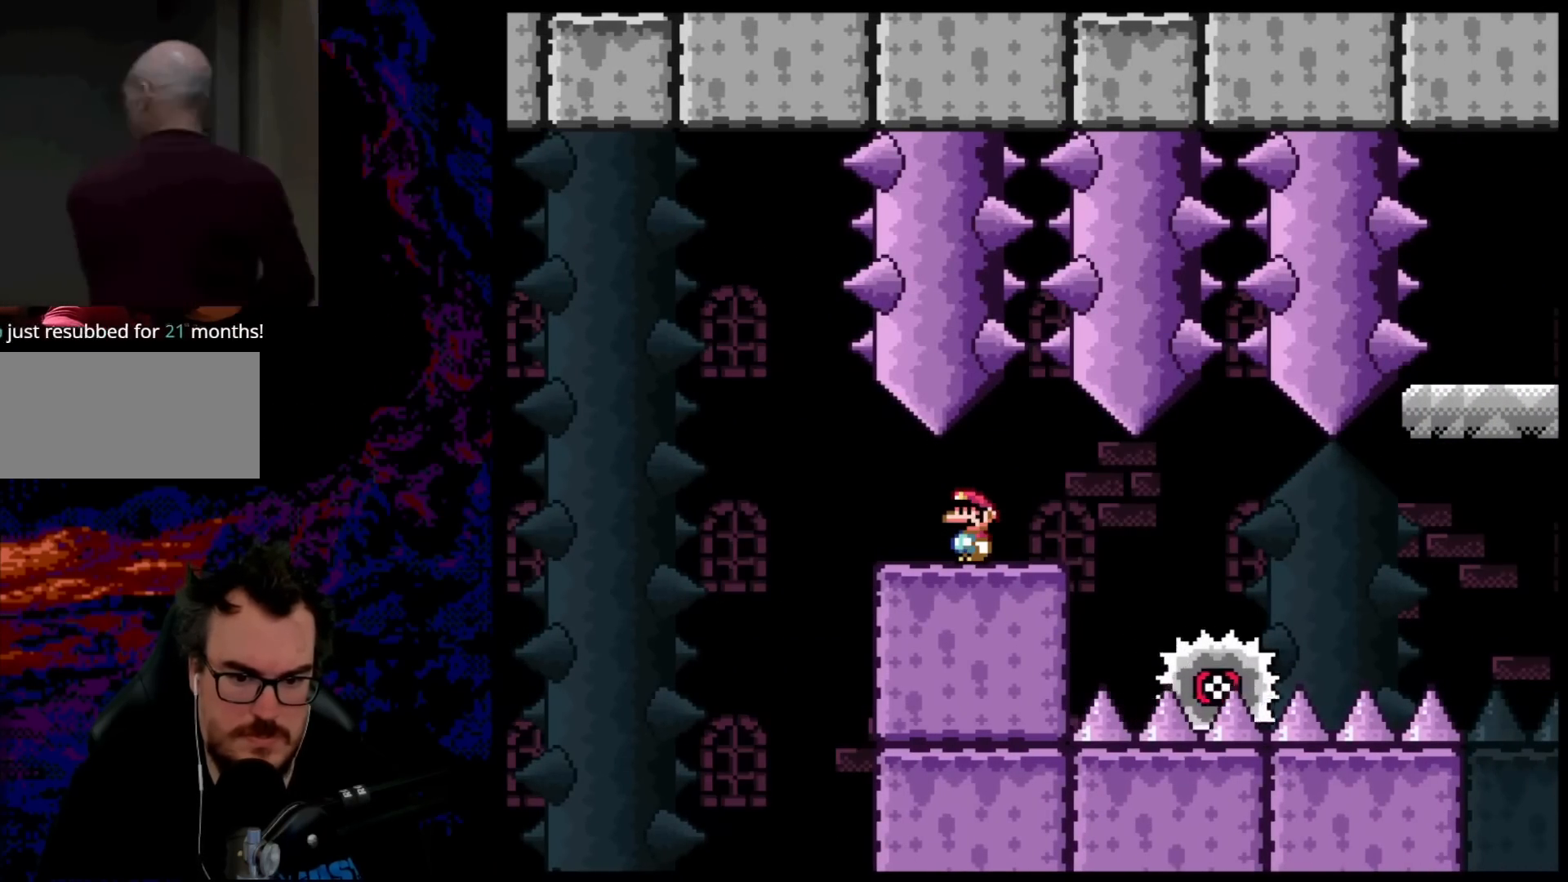
Gameplay with a controller (Nintendo layout); each line is a JSON object with the inputs held at the frame after it (dt_ms = milliseconds from this image to that frame). "events" lists button and stick changes between this image and that frame as [ms after this image, input, new state], when the widget could be followed in between. Not read: L3 R3.
{"dt_ms": 500, "buttons": ["Y", "DPAD_RIGHT"], "events": [[400, "DPAD_RIGHT", "down"]]}
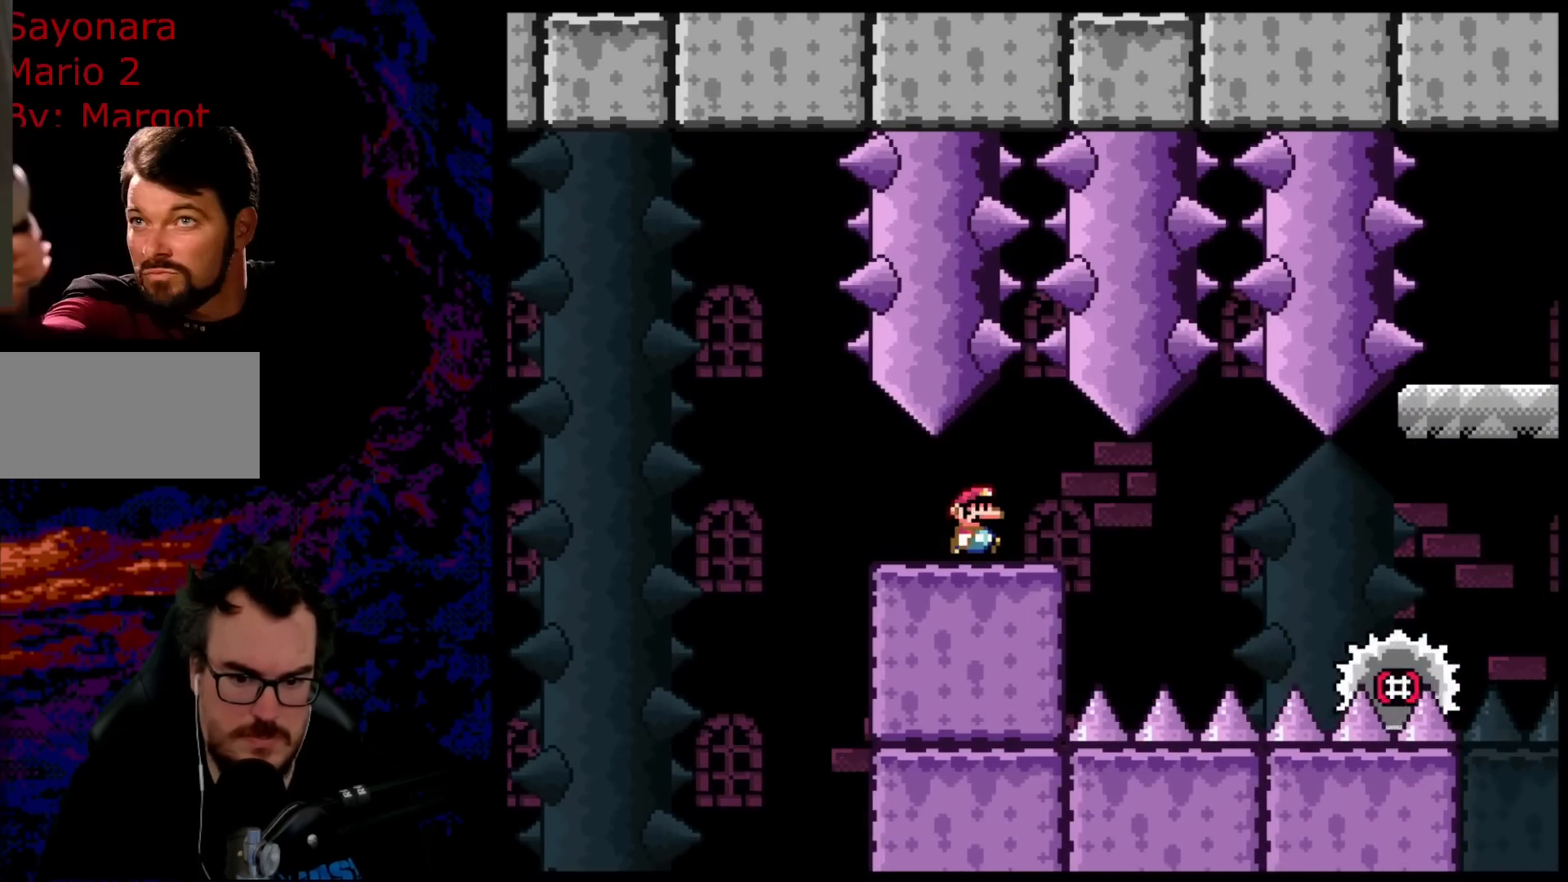
{"dt_ms": 500, "buttons": ["B", "Y", "DPAD_RIGHT"], "events": [[133, "B", "down"]]}
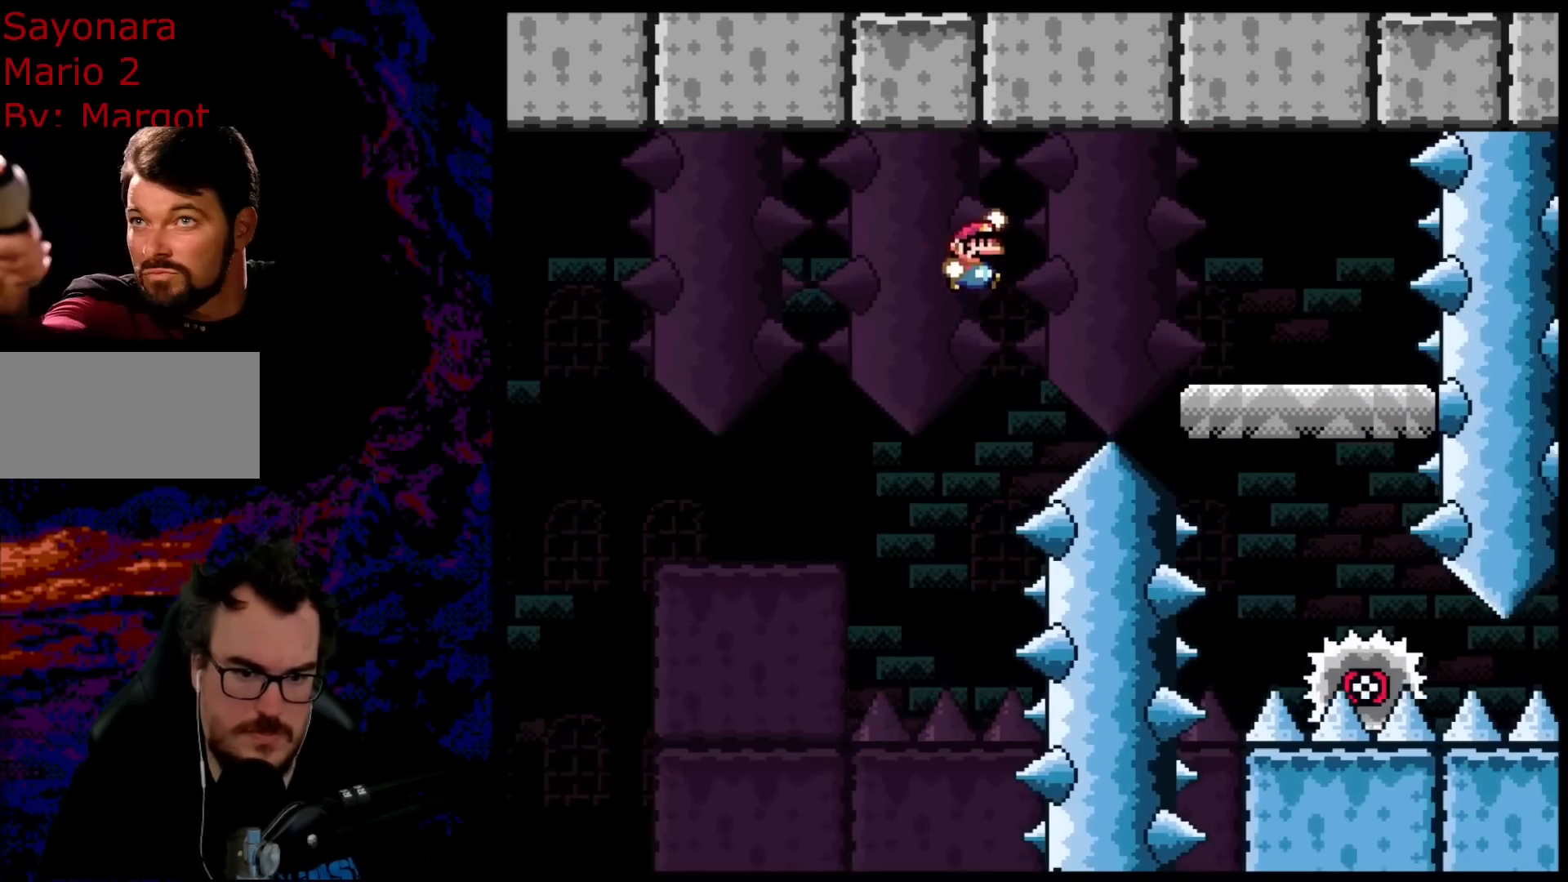
{"dt_ms": 500, "buttons": ["B", "Y", "DPAD_RIGHT"], "events": []}
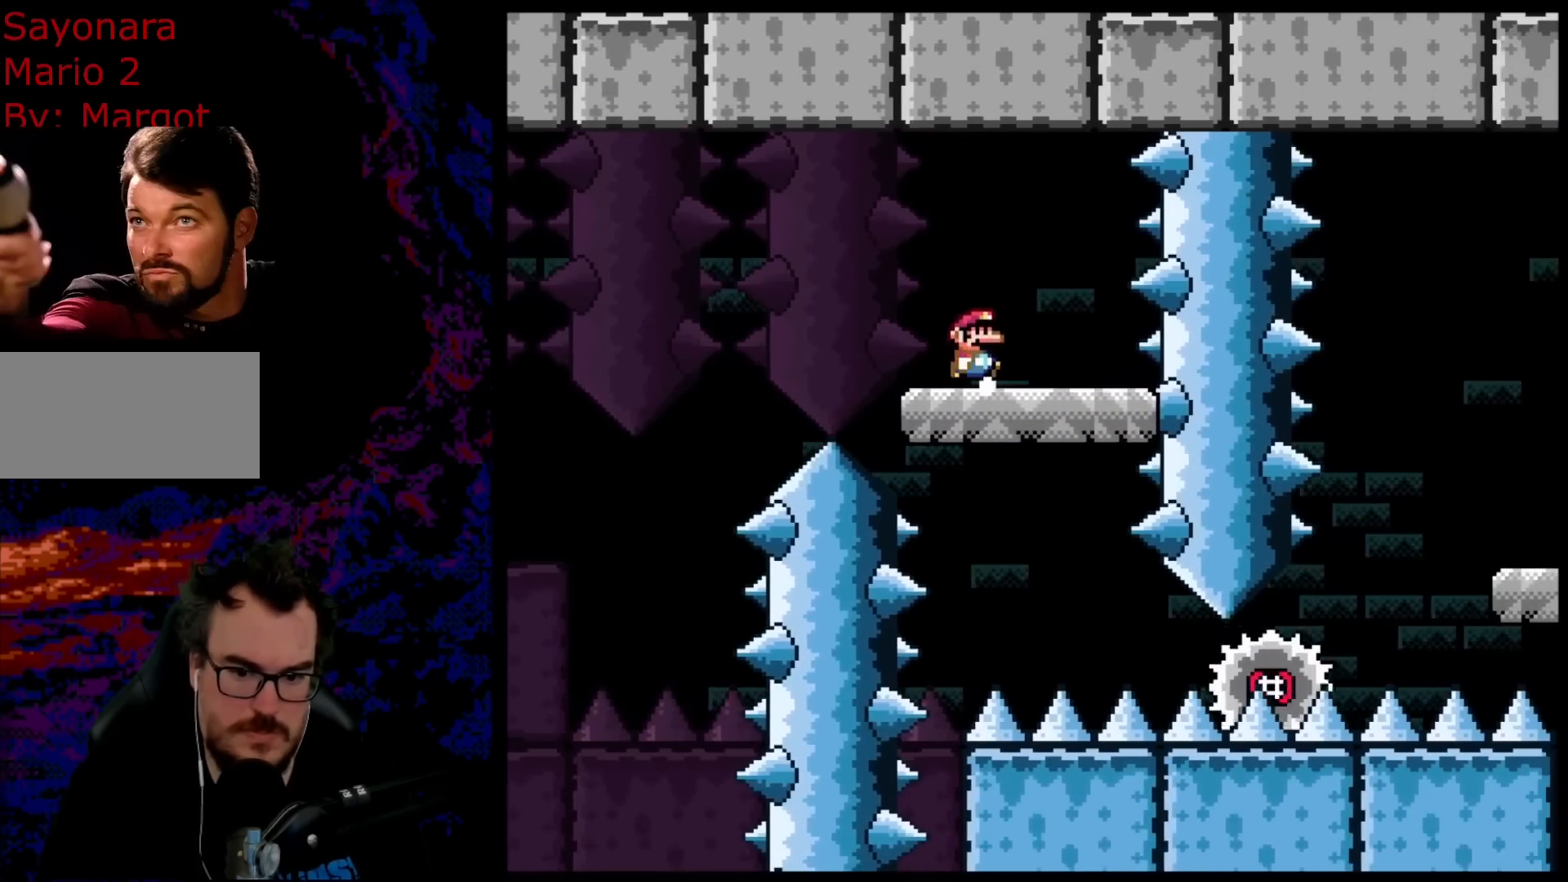
{"dt_ms": 500, "buttons": ["Y", "DPAD_RIGHT"], "events": [[33, "DPAD_DOWN", "down"], [50, "DPAD_LEFT", "down"], [50, "DPAD_RIGHT", "up"], [67, "DPAD_DOWN", "up"], [117, "B", "up"], [183, "DPAD_LEFT", "up"], [450, "DPAD_RIGHT", "down"]]}
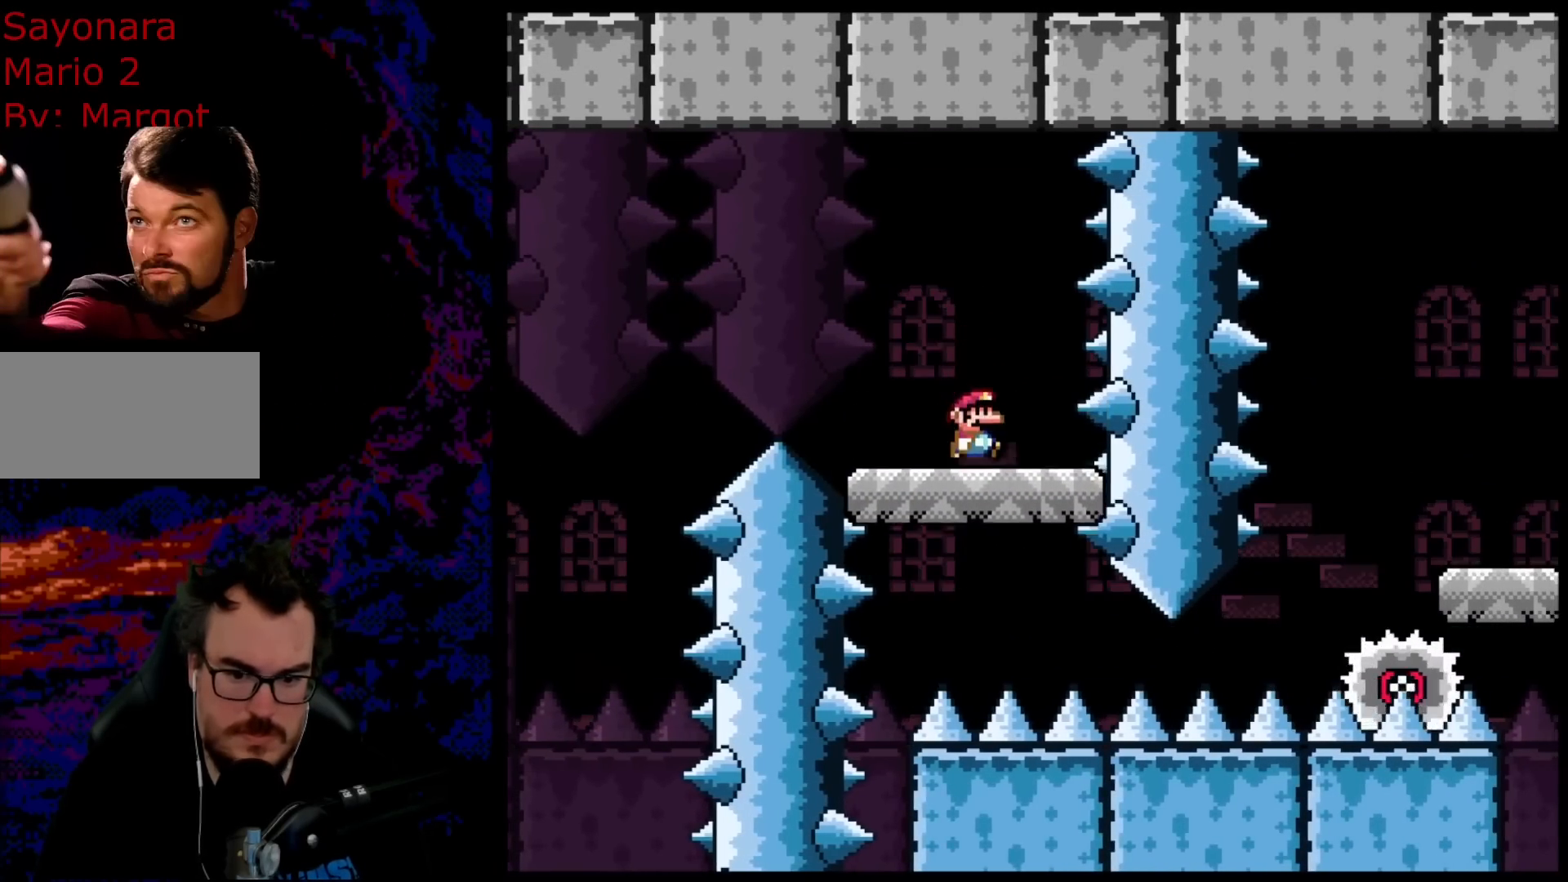
{"dt_ms": 500, "buttons": ["B", "Y", "DPAD_RIGHT"], "events": [[150, "B", "down"]]}
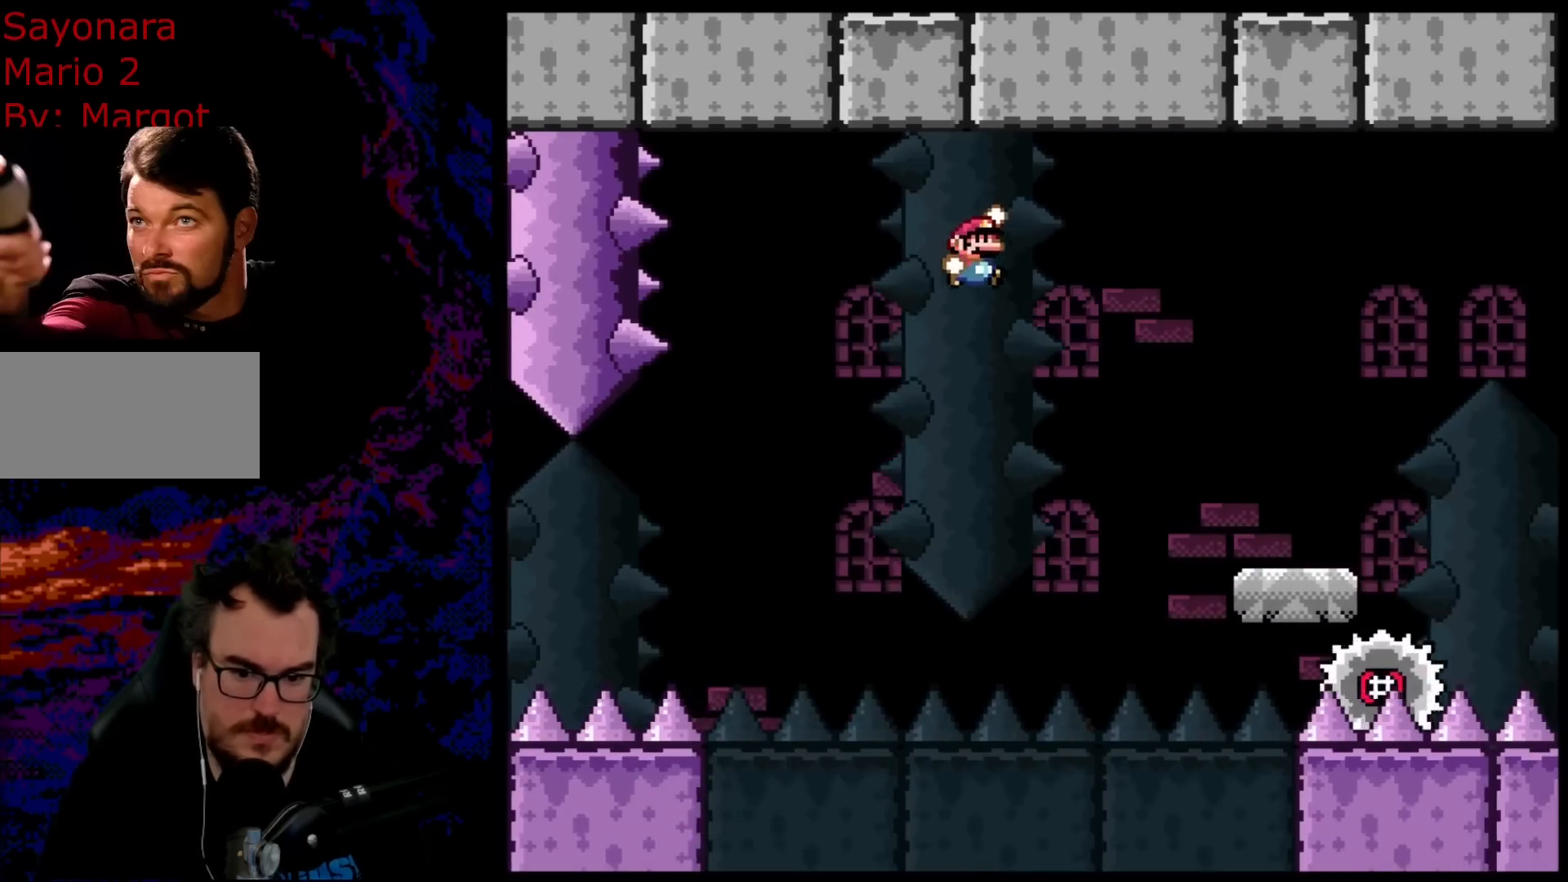
{"dt_ms": 1000, "buttons": ["A", "X", "DPAD_RIGHT"], "events": [[267, "B", "up"], [383, "X", "down"], [383, "Y", "up"], [617, "A", "down"]]}
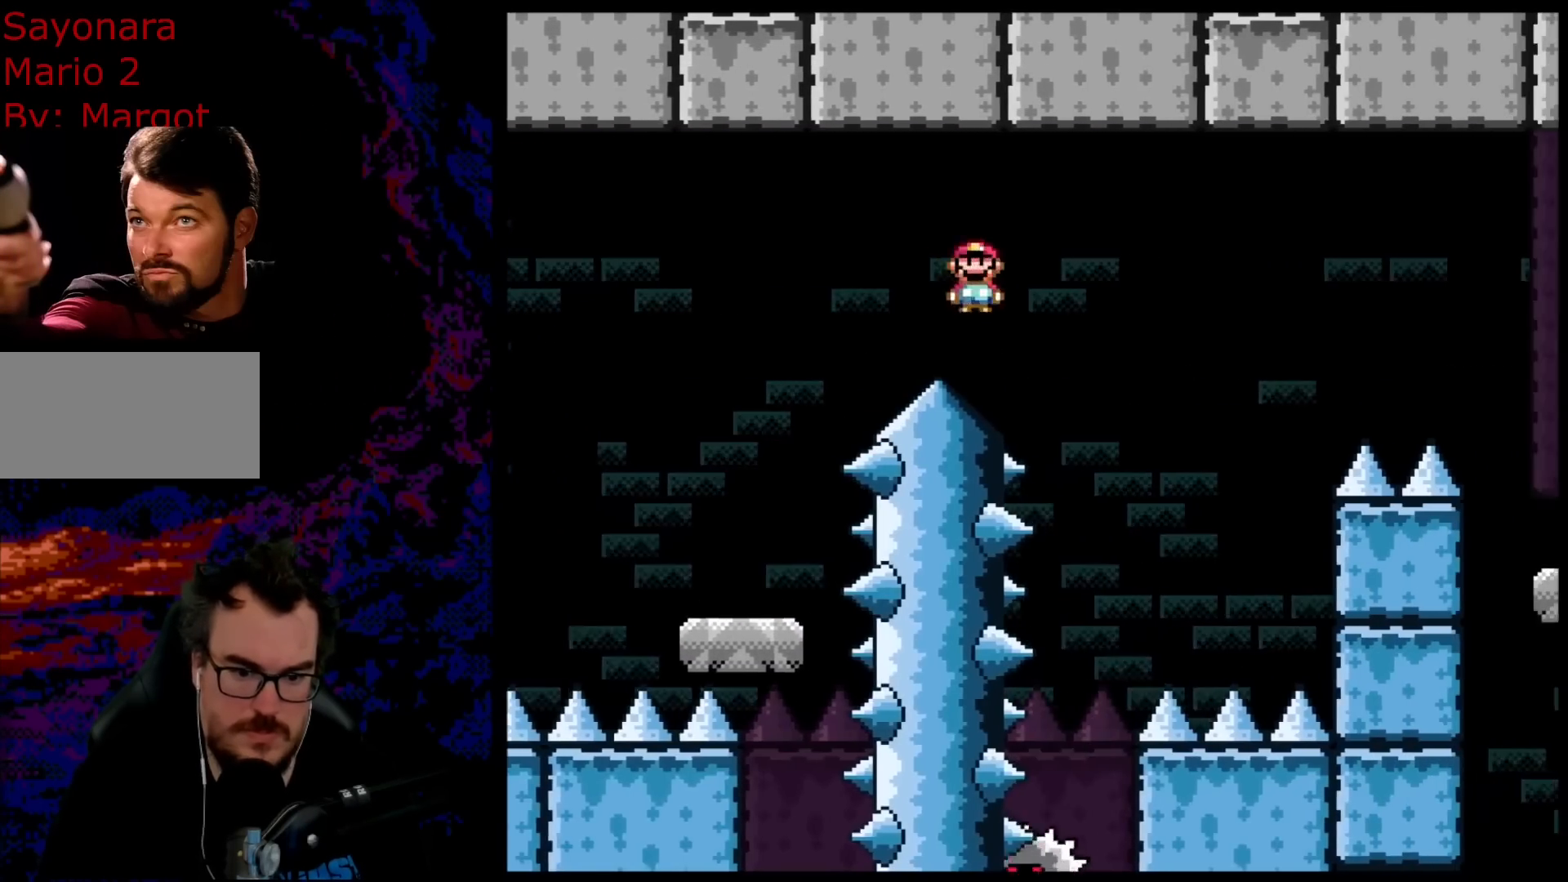
{"dt_ms": 500, "buttons": ["X"], "events": [[467, "A", "up"], [483, "DPAD_RIGHT", "up"]]}
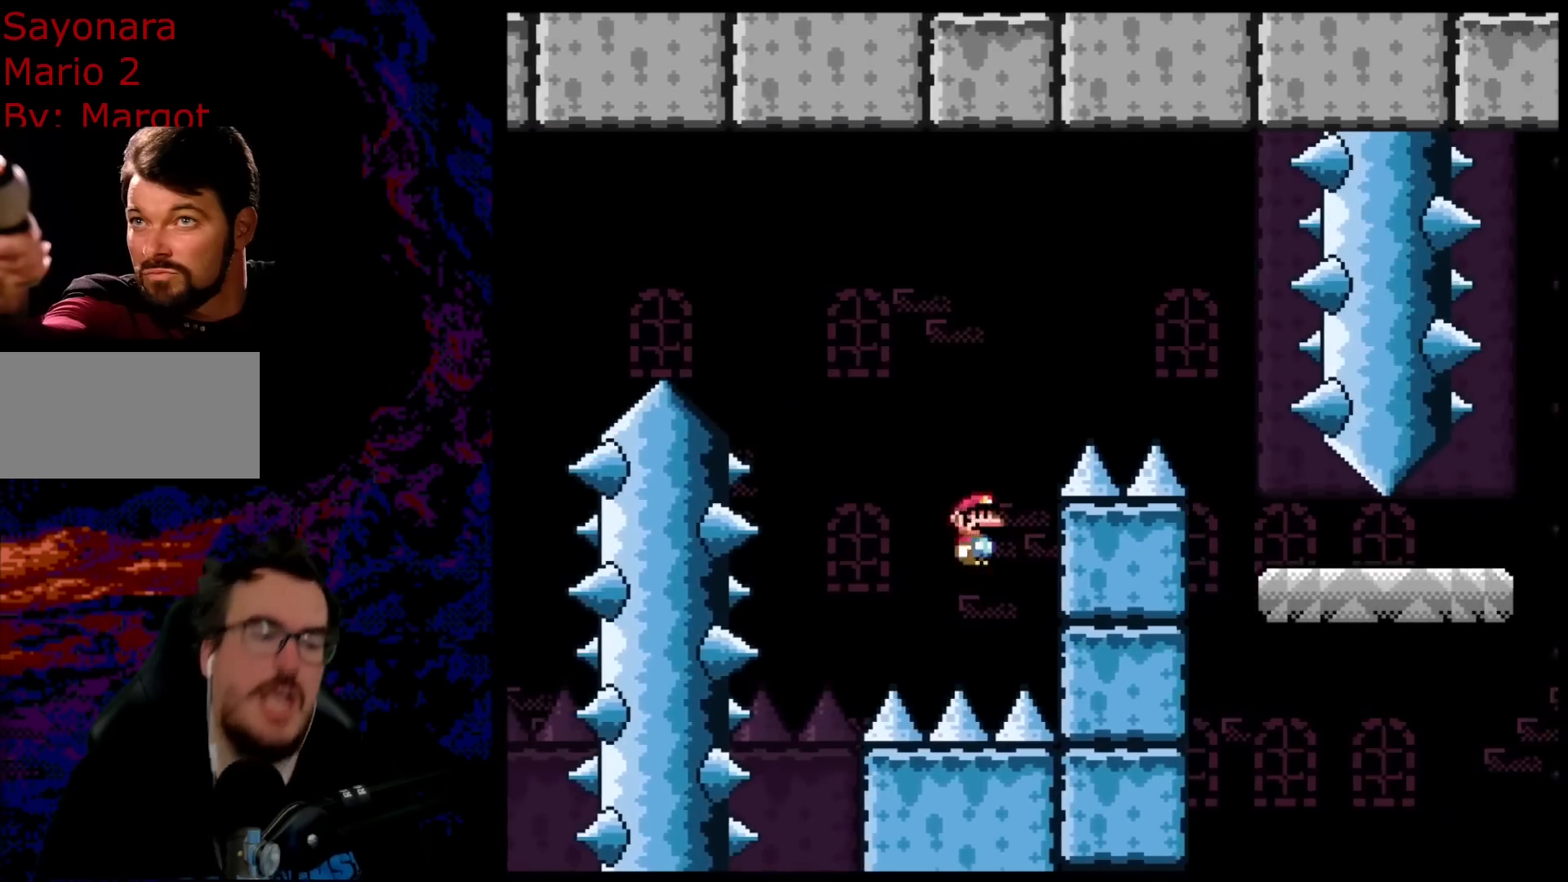
{"dt_ms": 500, "buttons": [], "events": [[17, "X", "up"]]}
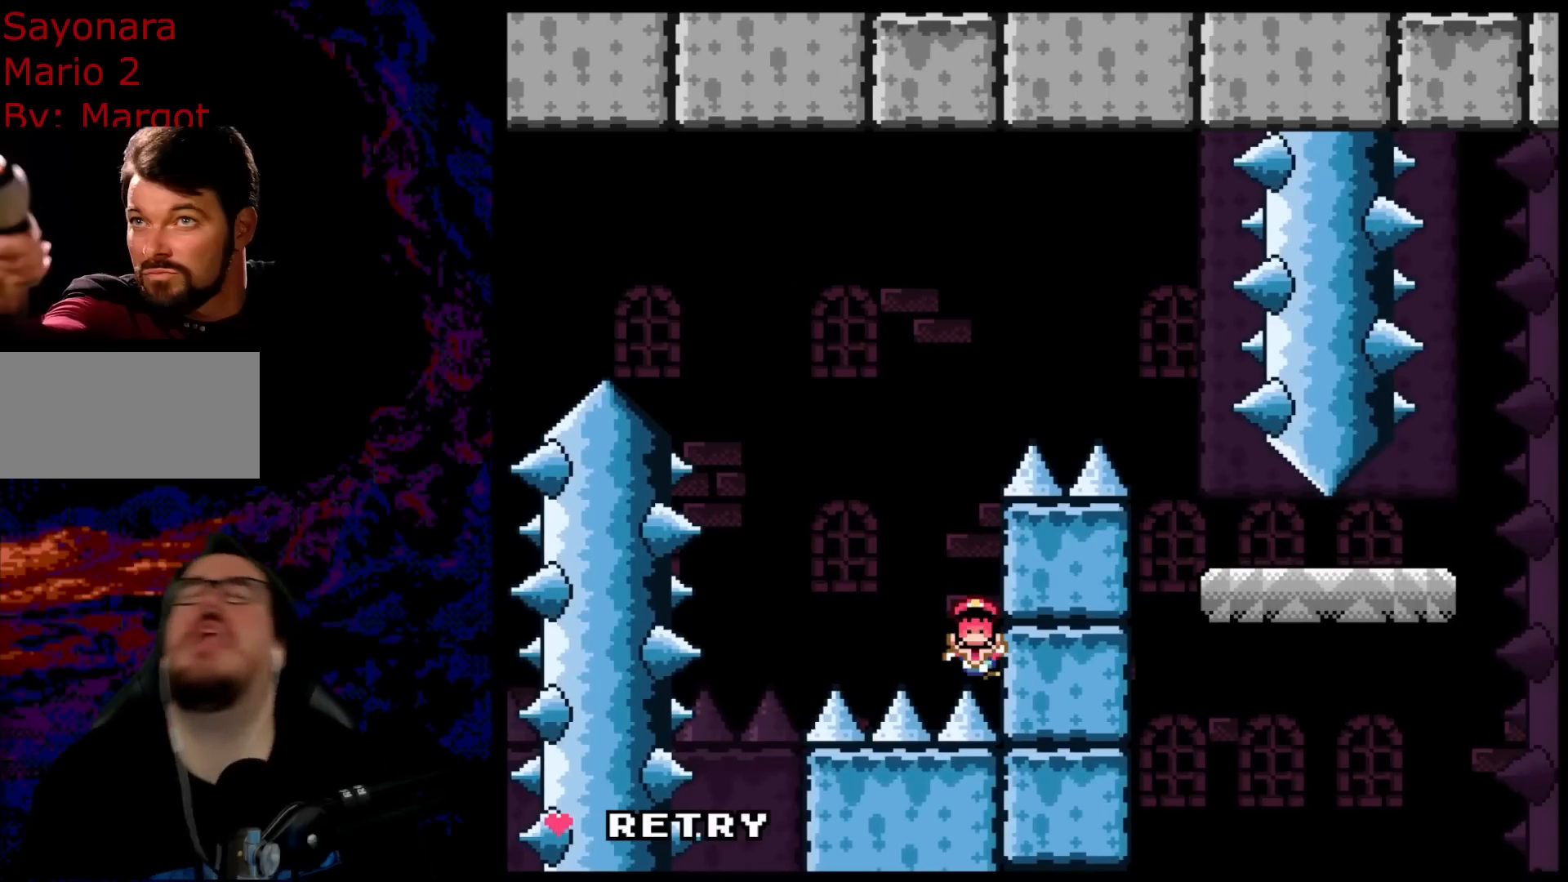
{"dt_ms": 500, "buttons": [], "events": []}
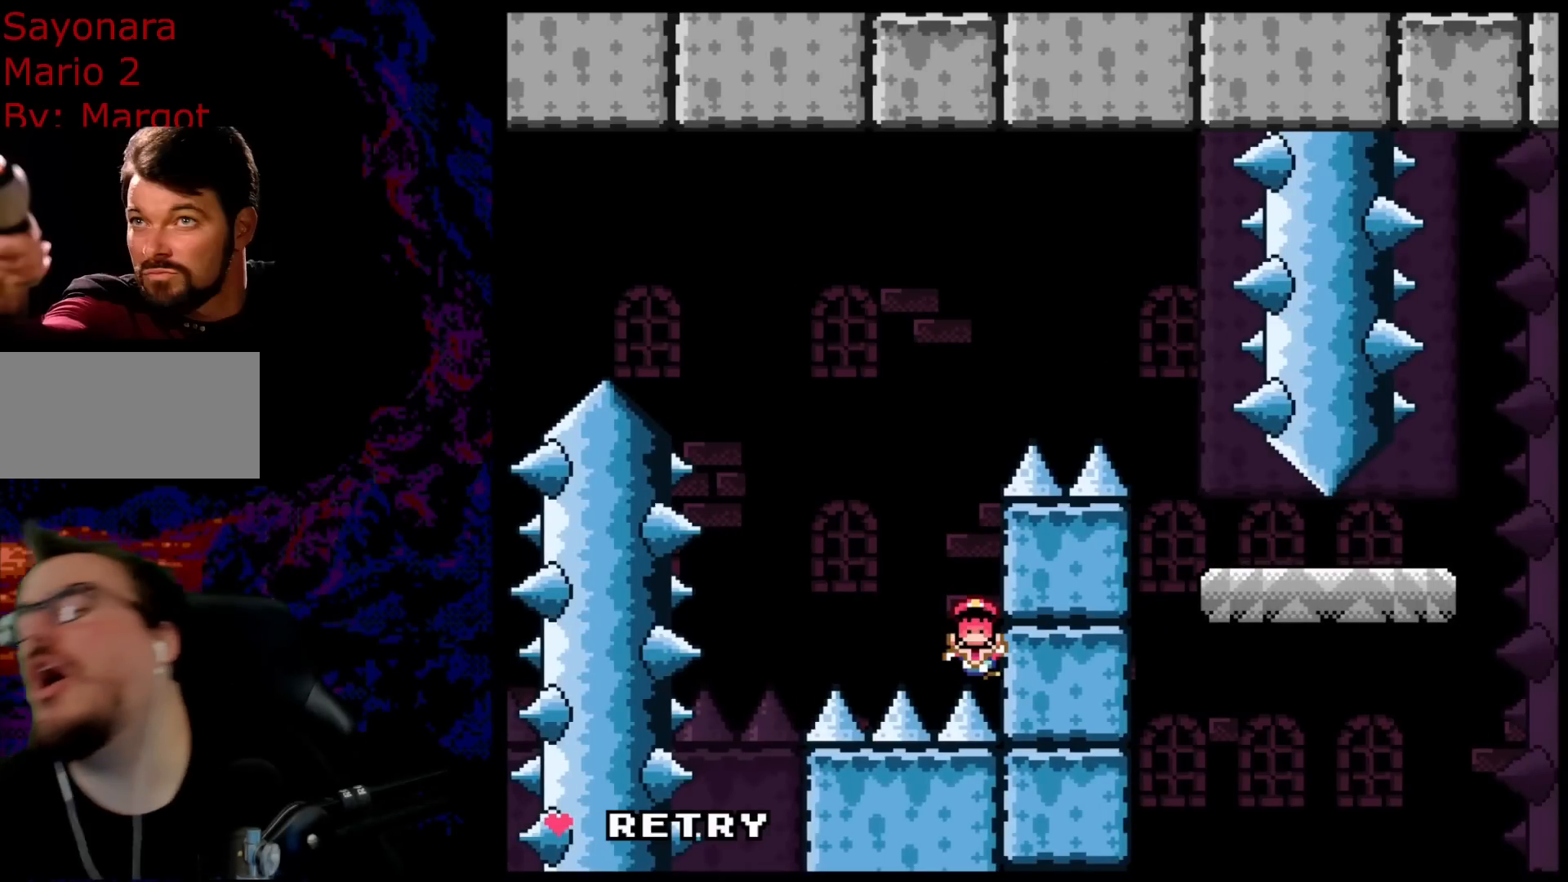
{"dt_ms": 500, "buttons": [], "events": []}
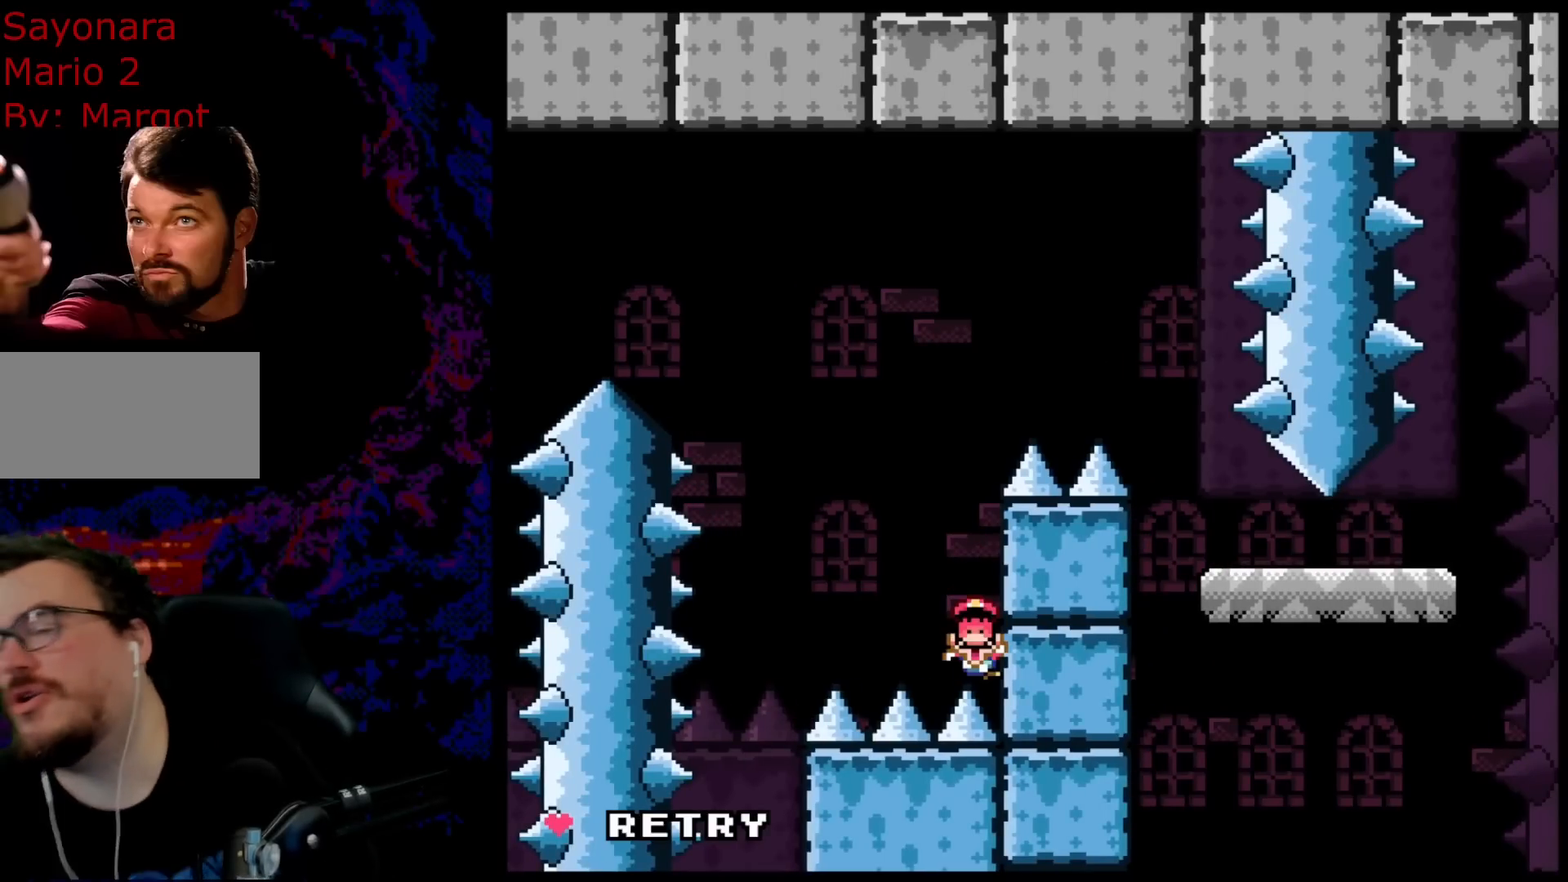
{"dt_ms": 500, "buttons": [], "events": []}
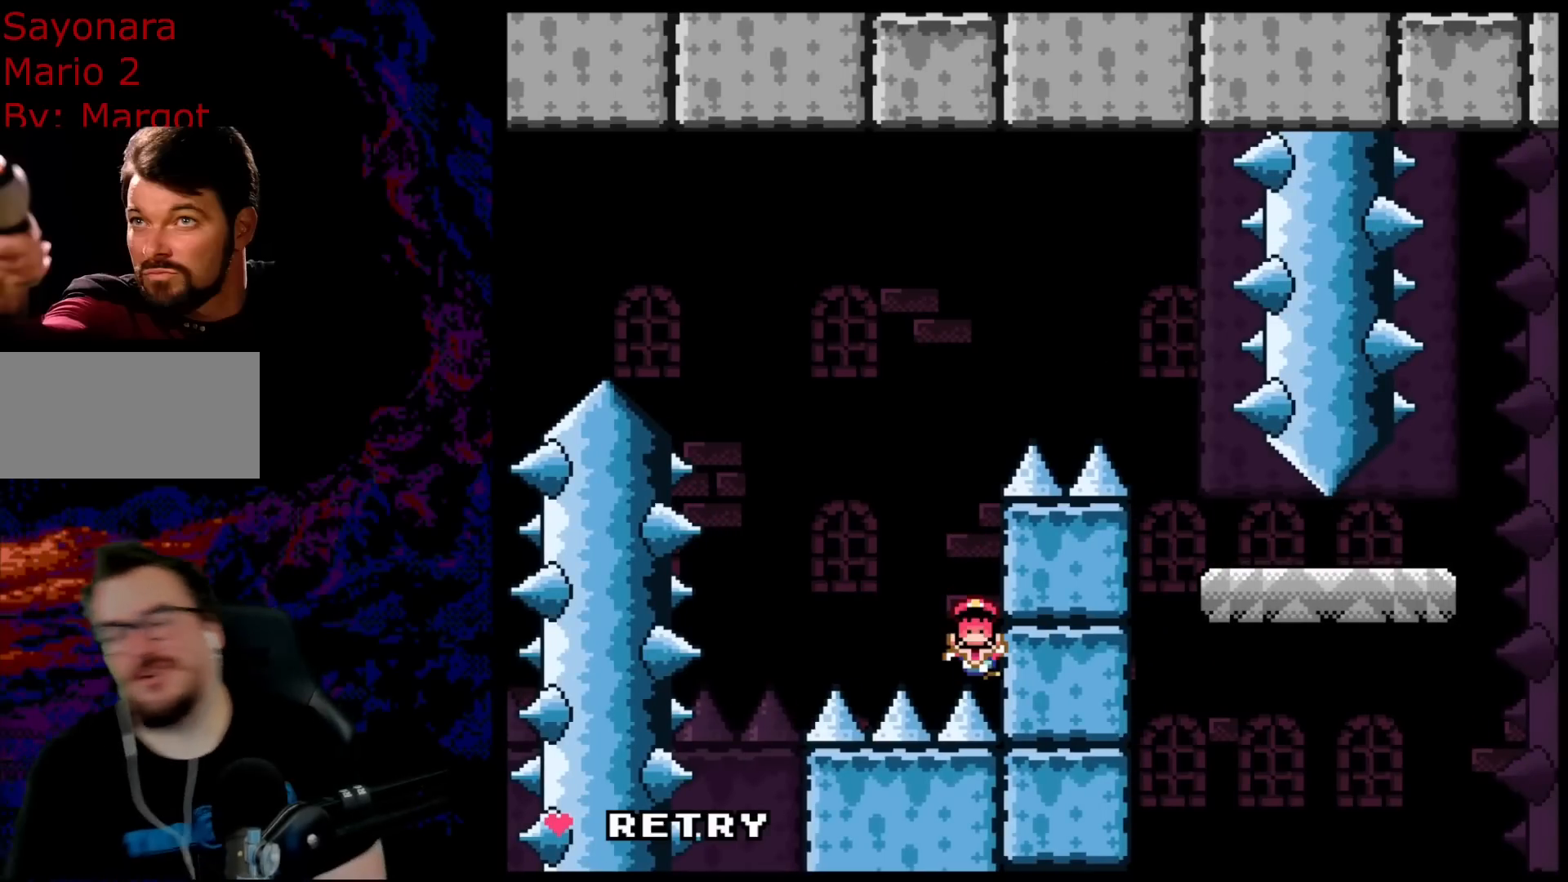
{"dt_ms": 500, "buttons": [], "events": []}
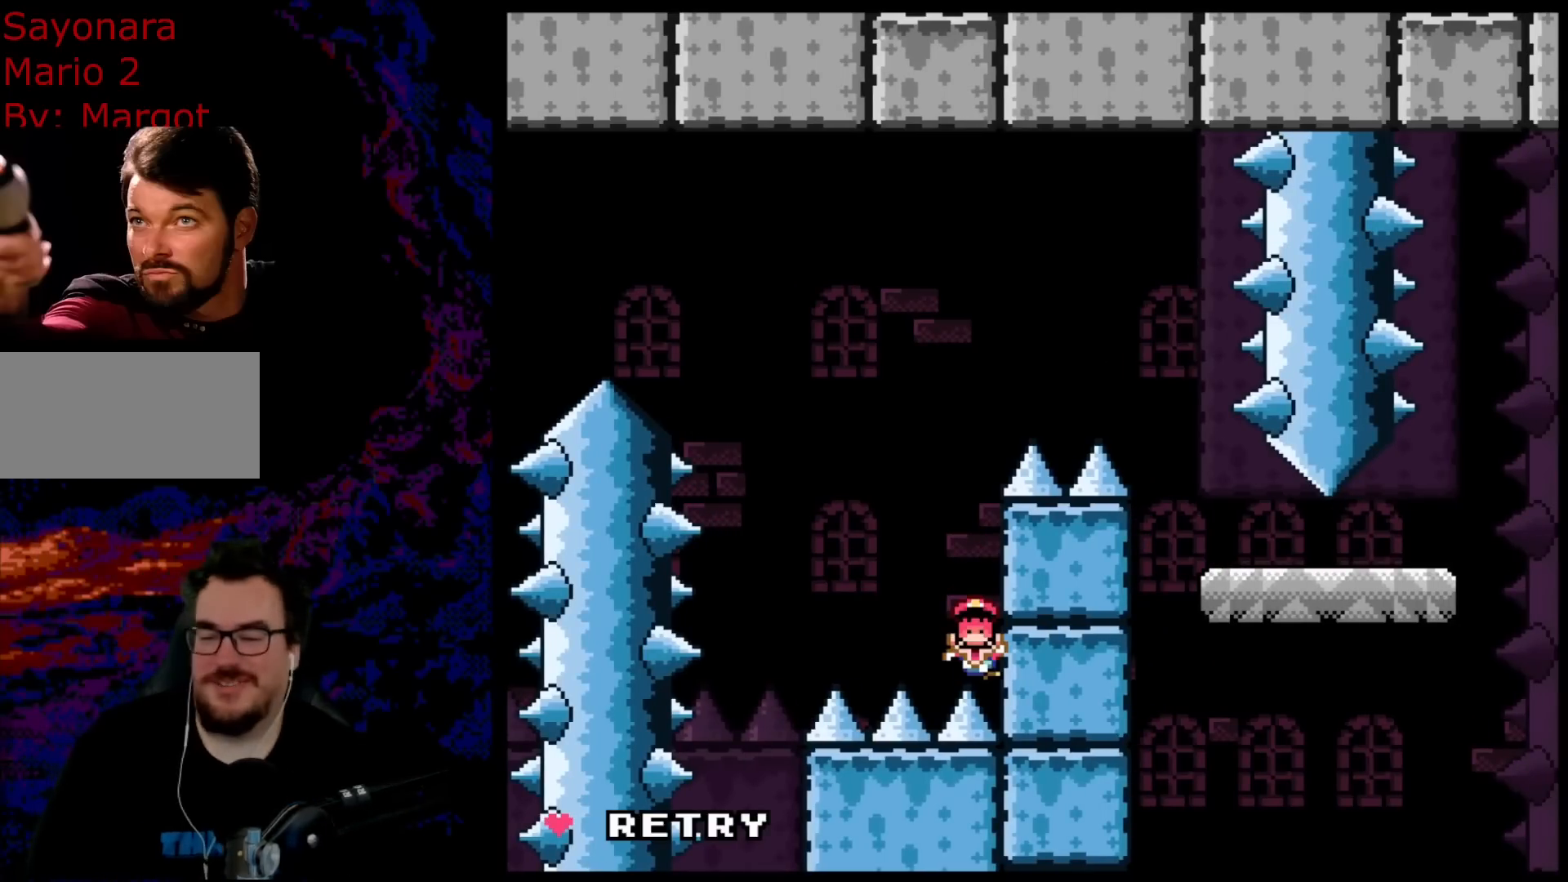
{"dt_ms": 500, "buttons": [], "events": []}
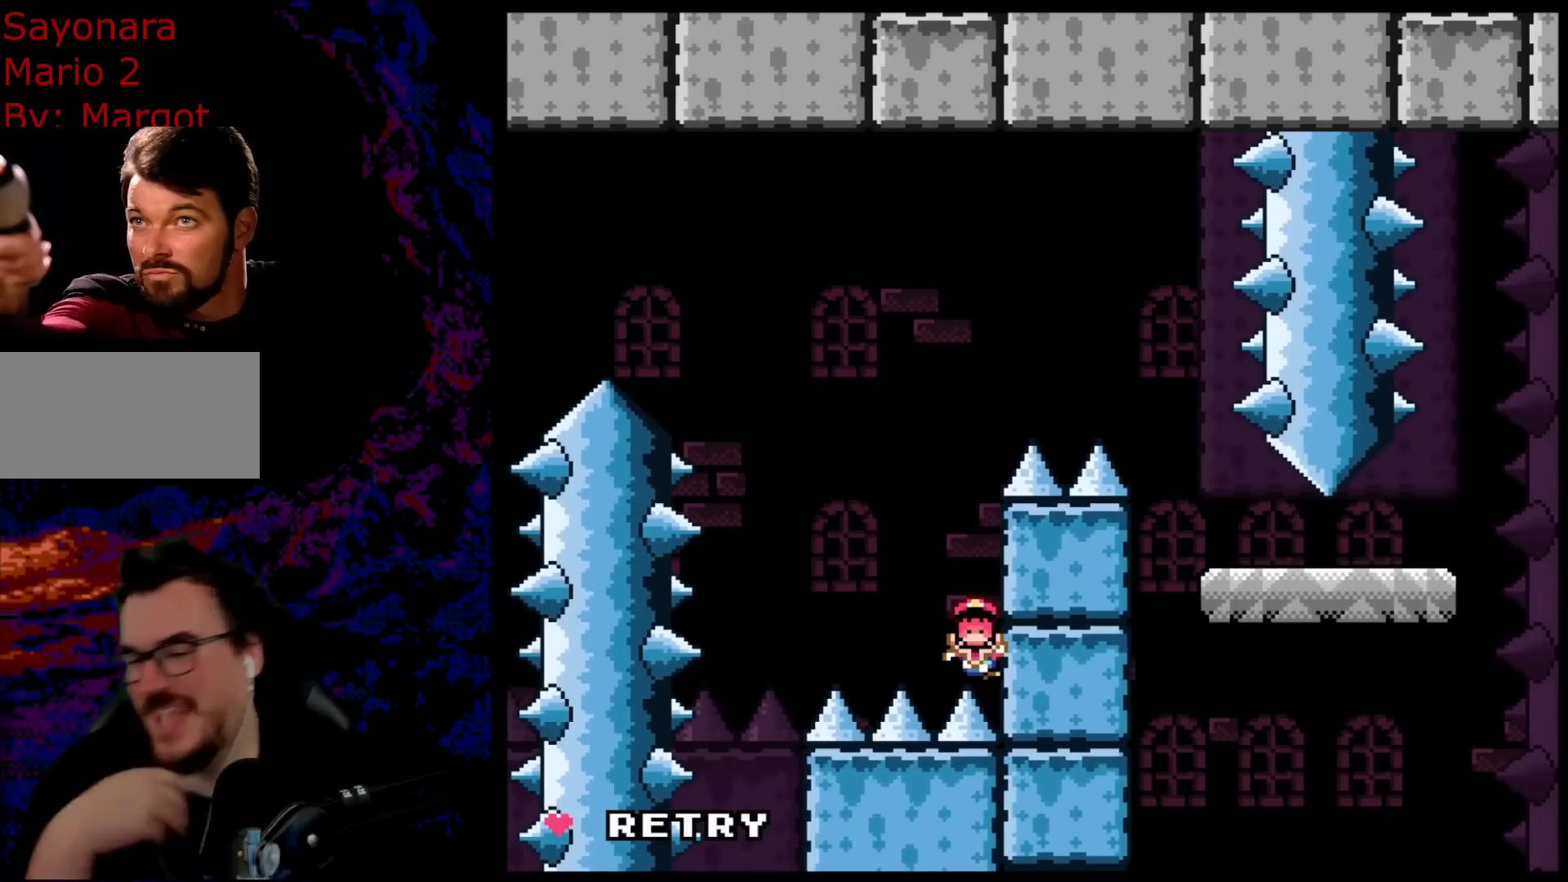
{"dt_ms": 500, "buttons": ["B", "Y", "DPAD_RIGHT"], "events": [[50, "Y", "down"], [150, "DPAD_RIGHT", "down"], [267, "B", "down"]]}
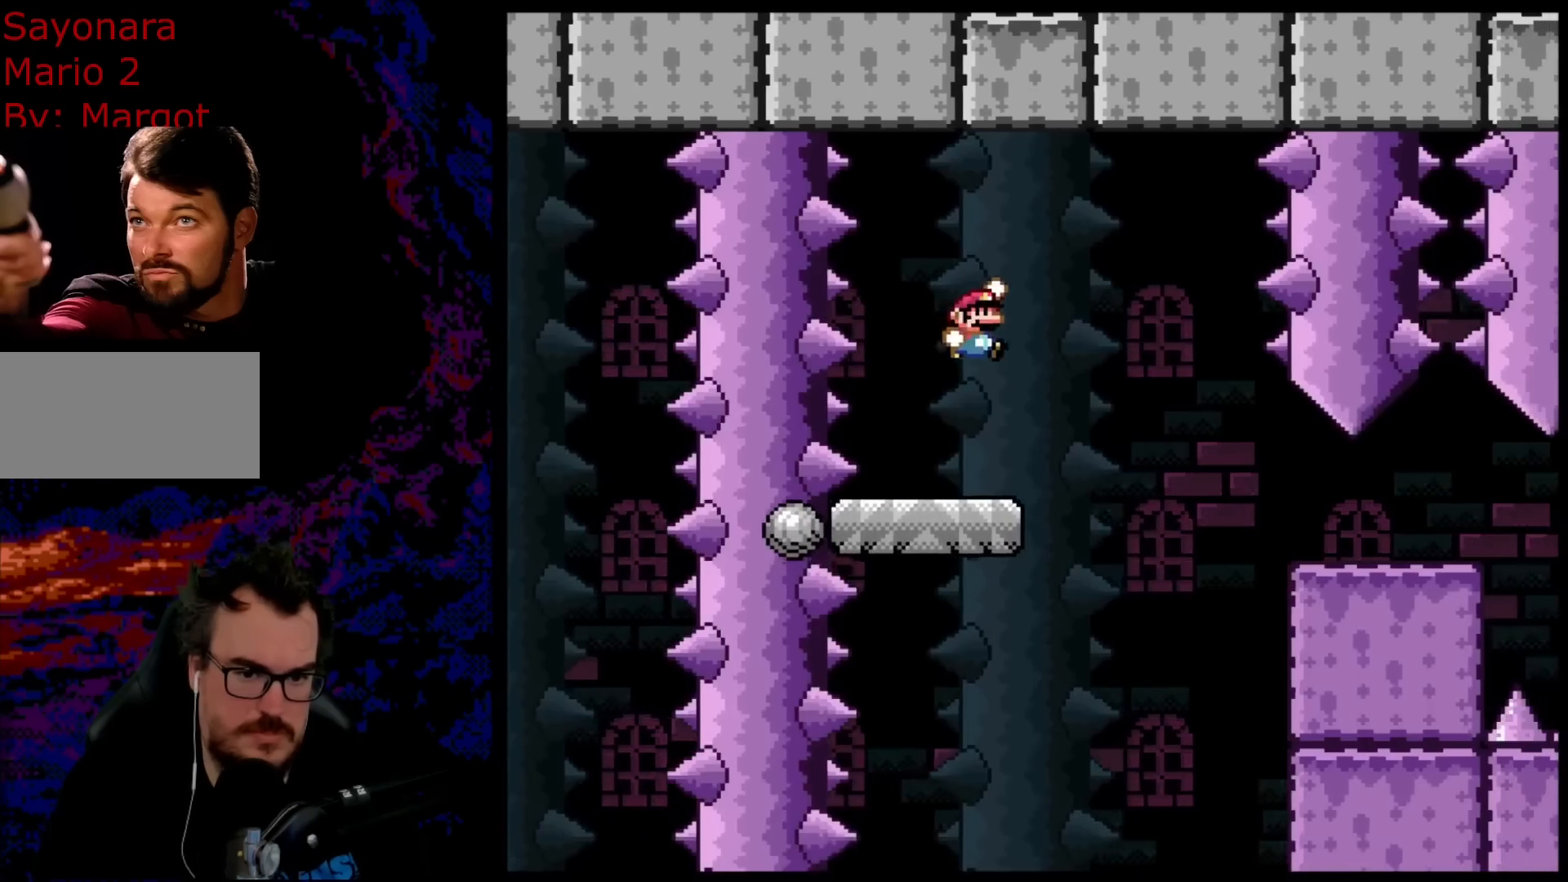
{"dt_ms": 500, "buttons": ["B", "Y", "DPAD_RIGHT"], "events": []}
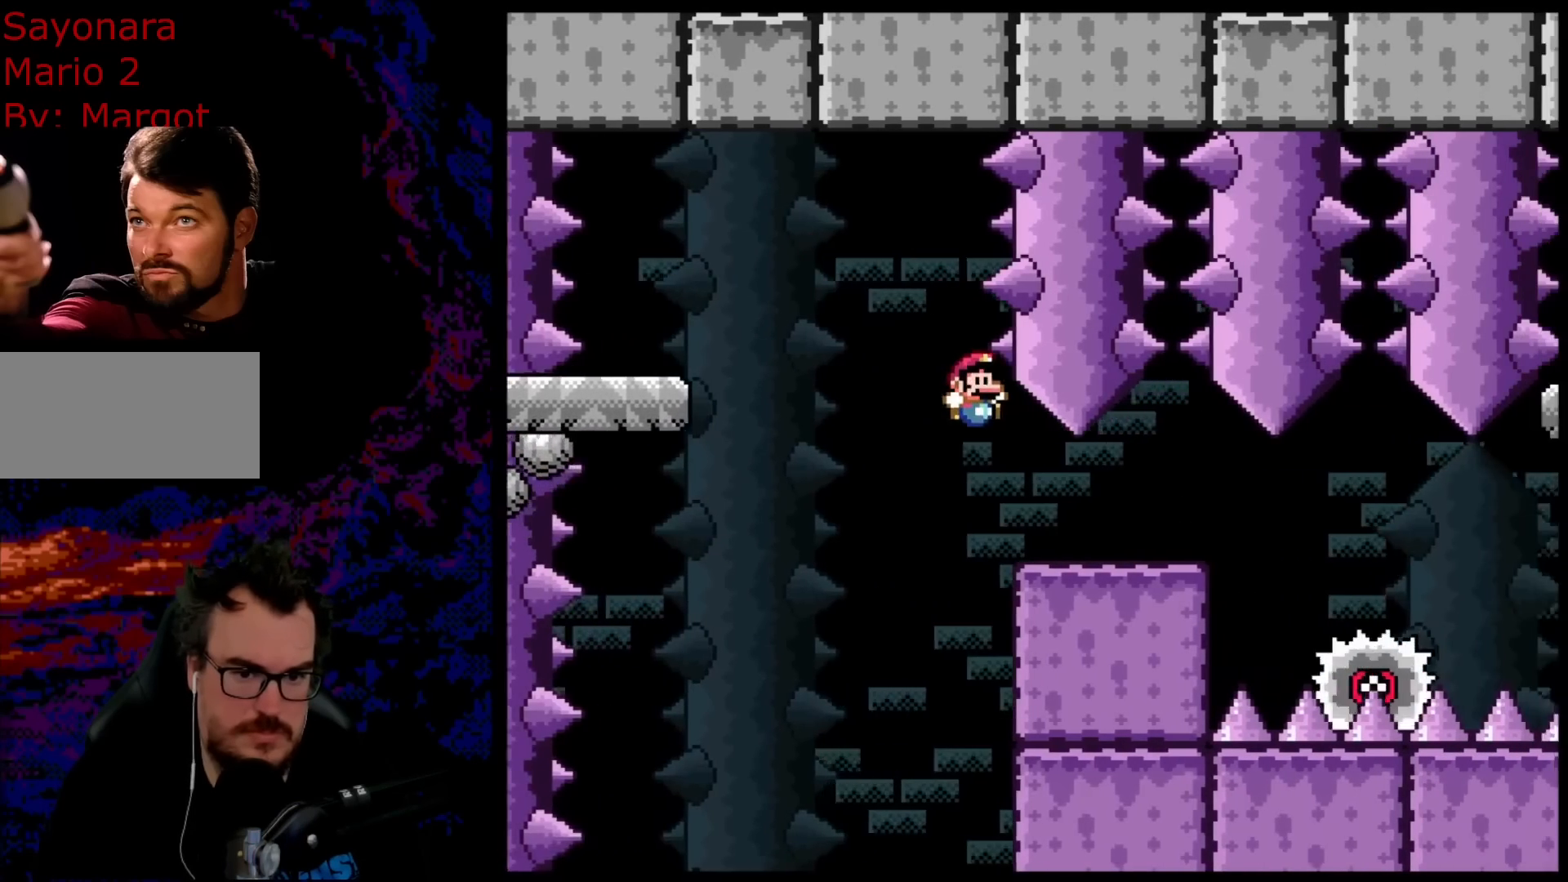
{"dt_ms": 500, "buttons": ["Y"], "events": [[167, "DPAD_DOWN", "down"], [200, "DPAD_LEFT", "down"], [200, "DPAD_RIGHT", "up"], [217, "DPAD_DOWN", "up"], [333, "DPAD_LEFT", "up"], [417, "B", "up"]]}
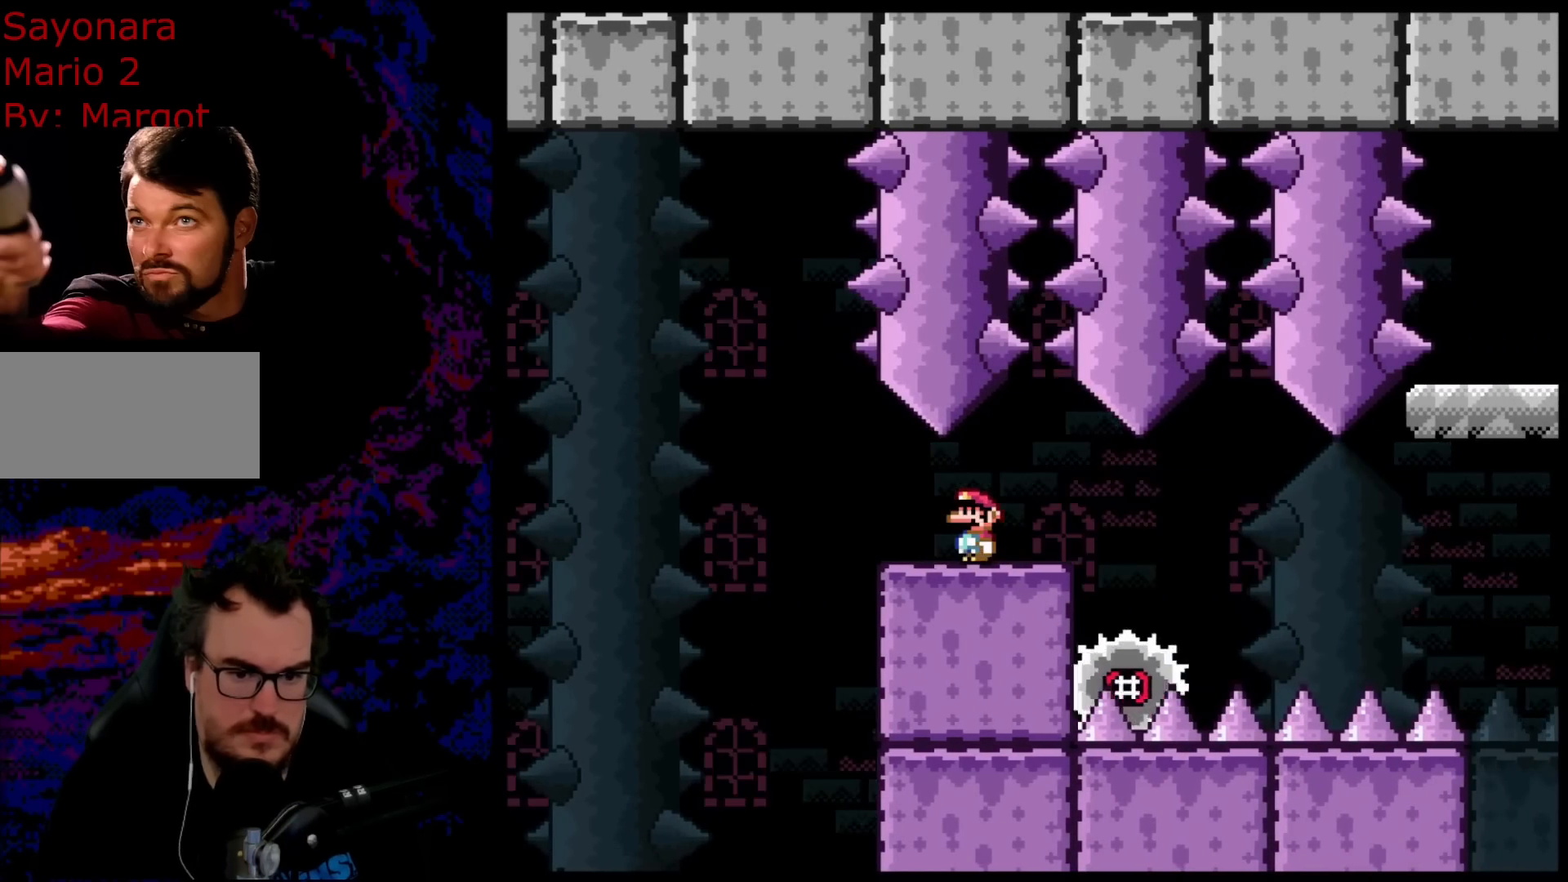
{"dt_ms": 500, "buttons": ["Y"], "events": []}
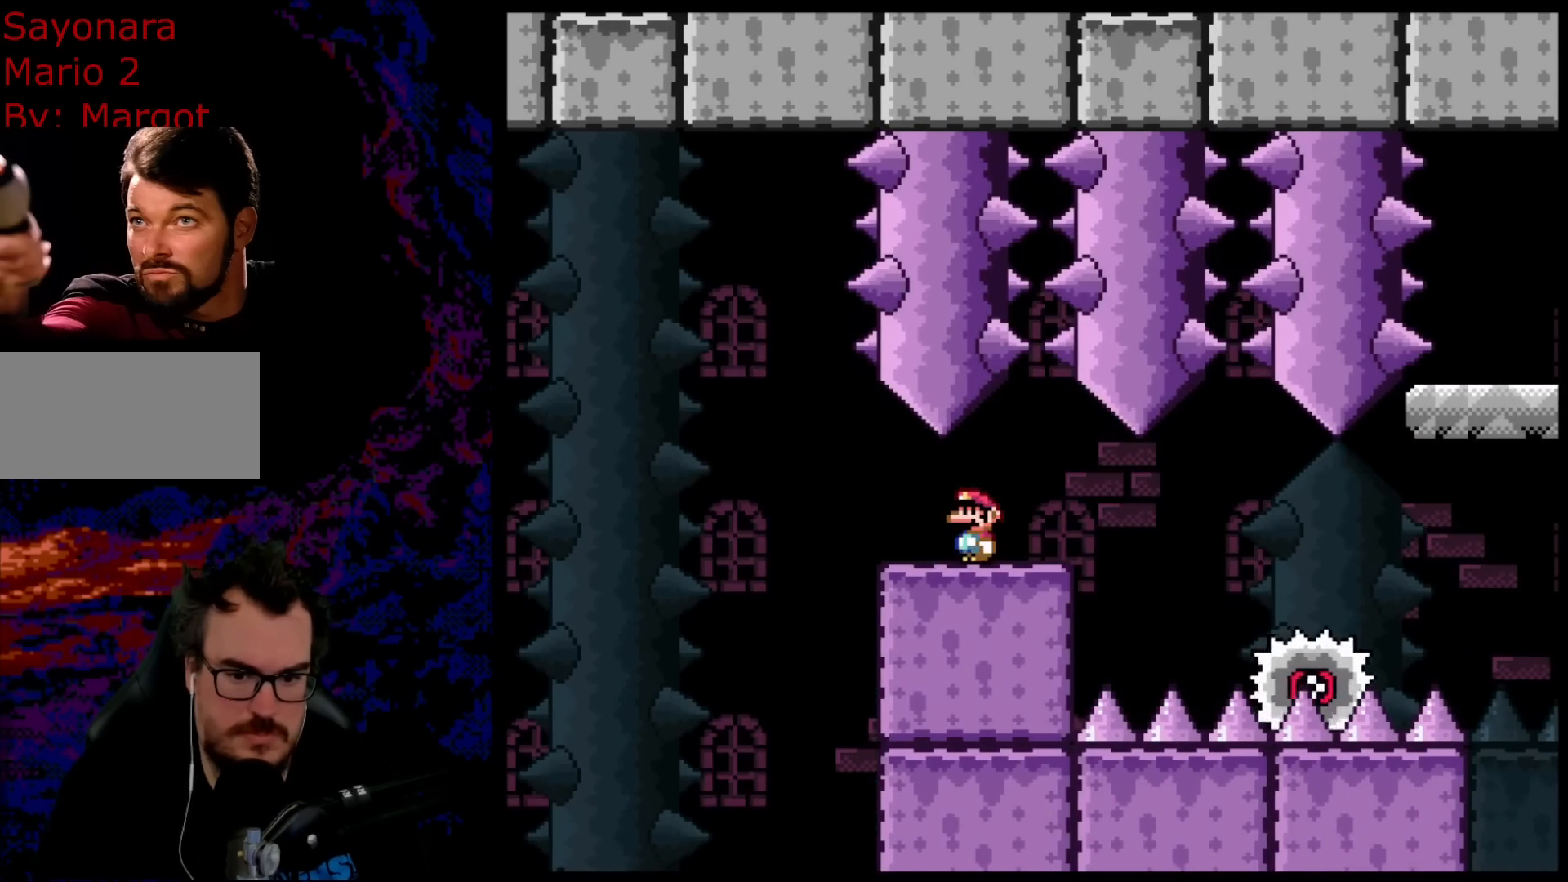
{"dt_ms": 500, "buttons": ["B", "Y", "DPAD_RIGHT"], "events": [[133, "DPAD_RIGHT", "down"], [383, "B", "down"]]}
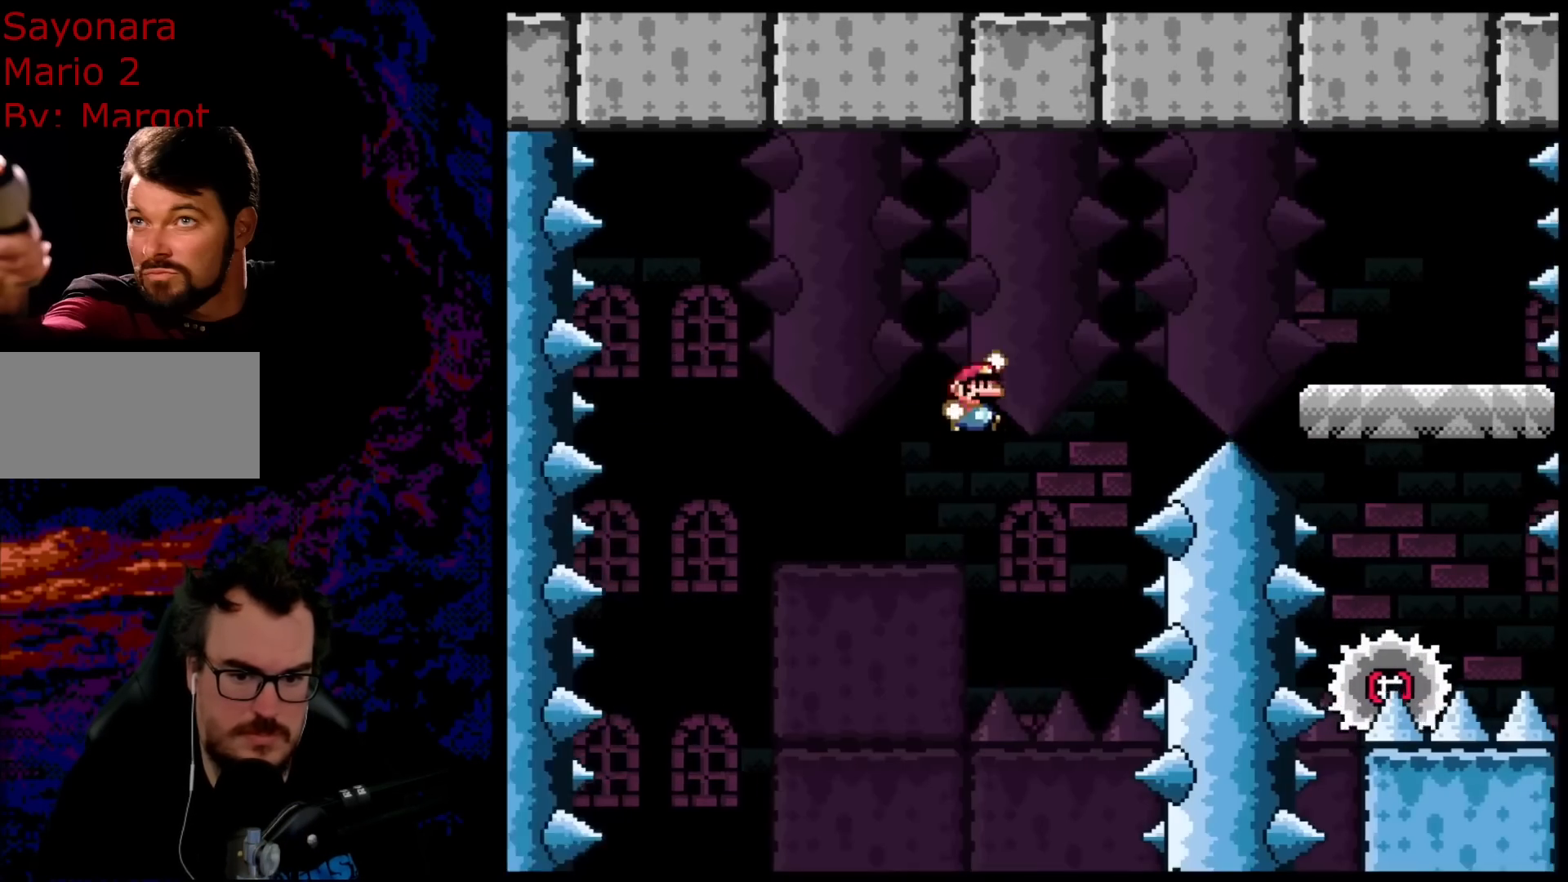
{"dt_ms": 500, "buttons": ["B", "Y", "DPAD_RIGHT"], "events": []}
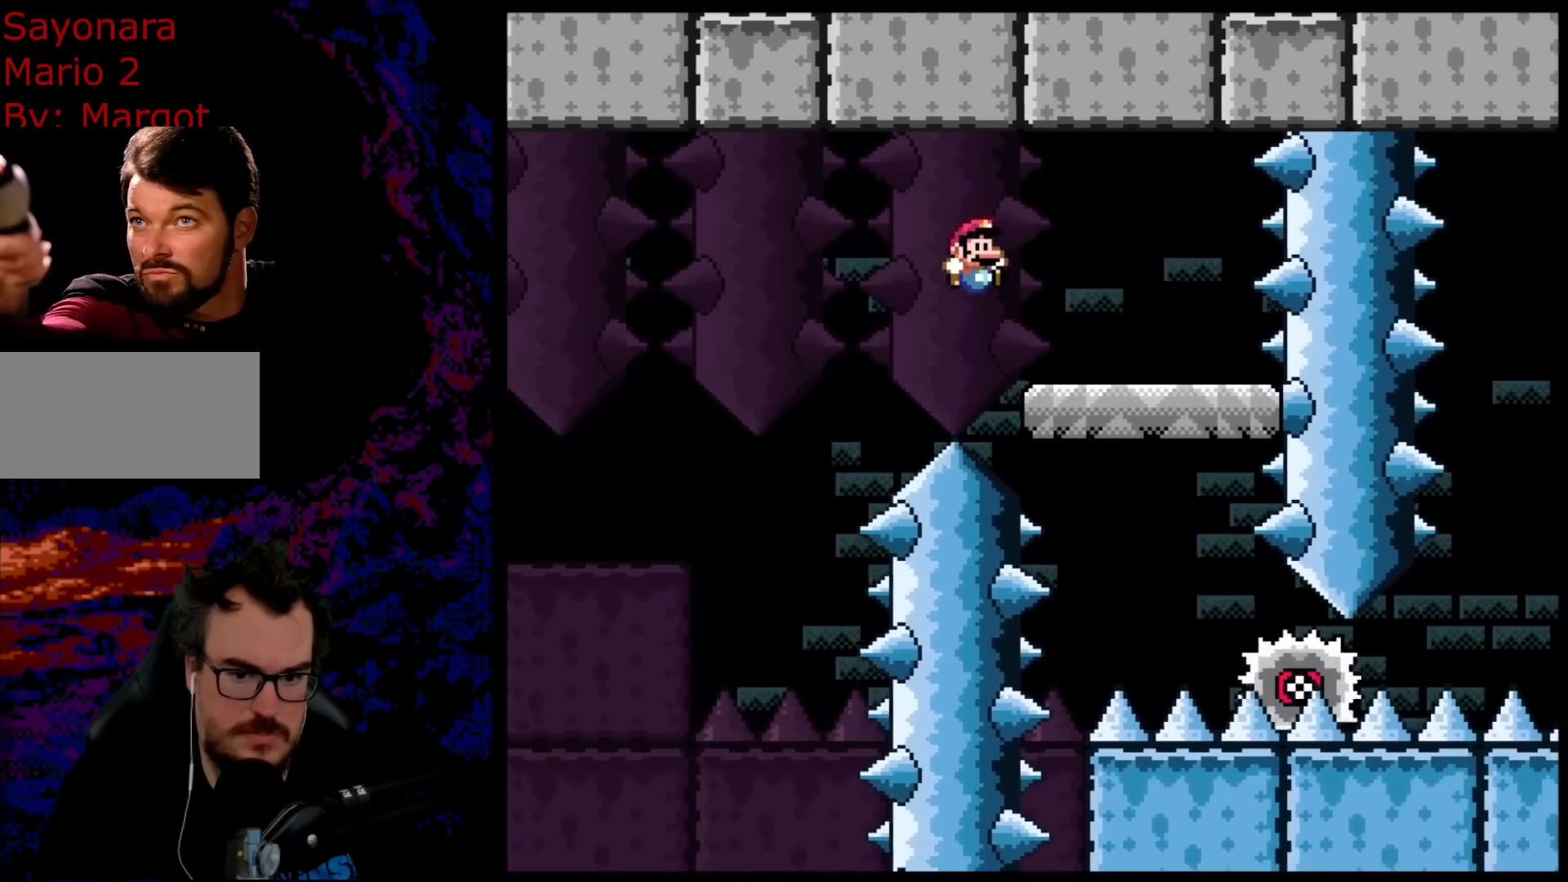
{"dt_ms": 500, "buttons": ["B", "Y"], "events": [[300, "DPAD_DOWN", "down"], [317, "DPAD_LEFT", "down"], [317, "DPAD_RIGHT", "up"], [333, "DPAD_DOWN", "up"], [467, "DPAD_LEFT", "up"]]}
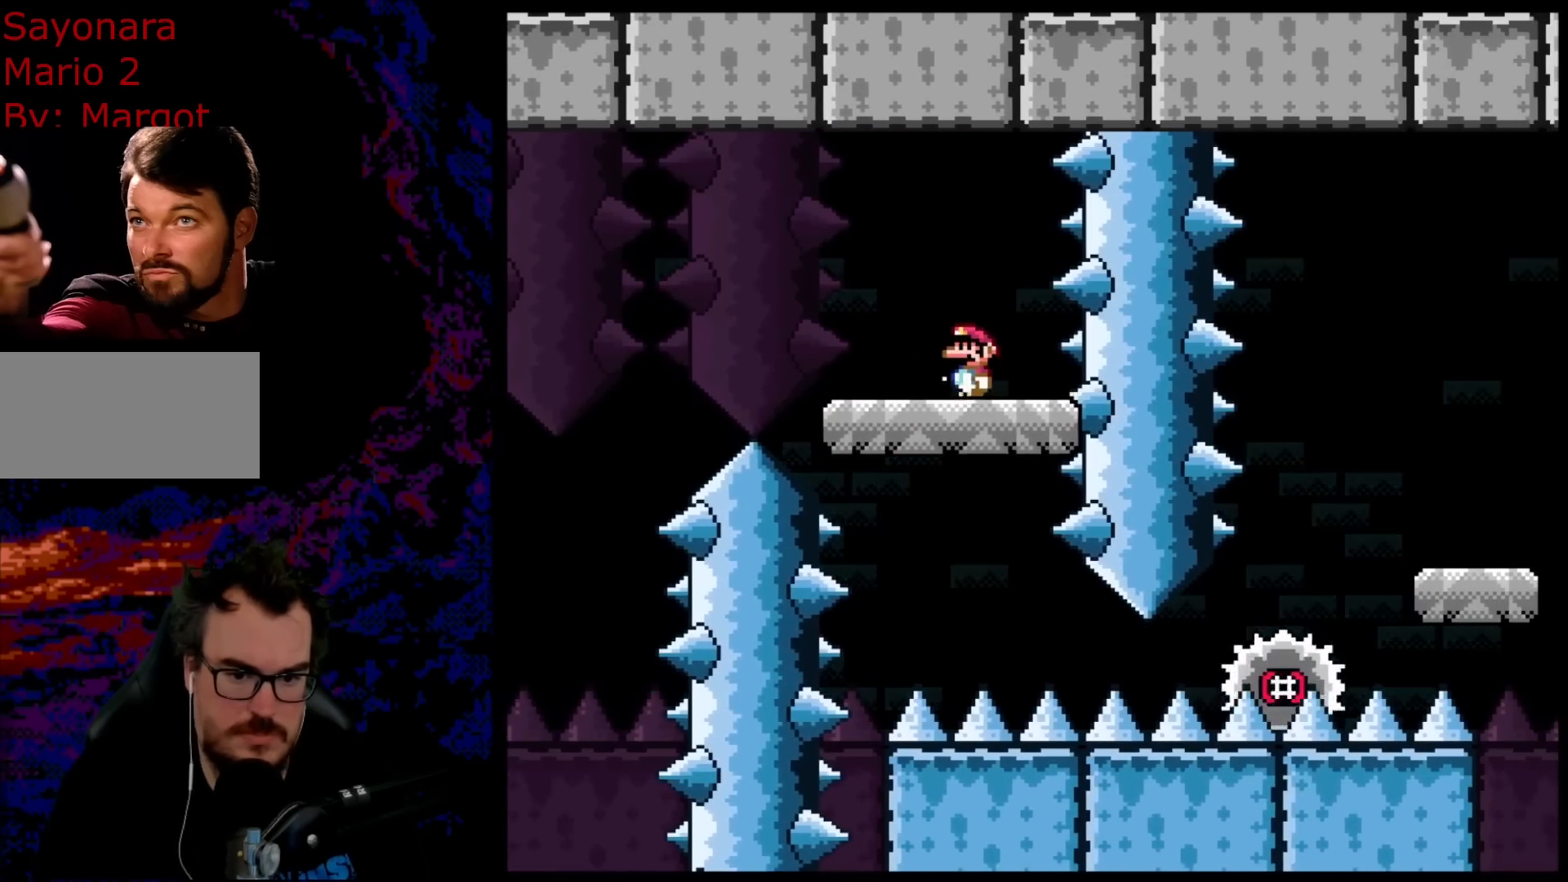
{"dt_ms": 500, "buttons": ["B", "Y", "DPAD_RIGHT"], "events": [[167, "B", "up"], [267, "DPAD_RIGHT", "down"], [433, "B", "down"]]}
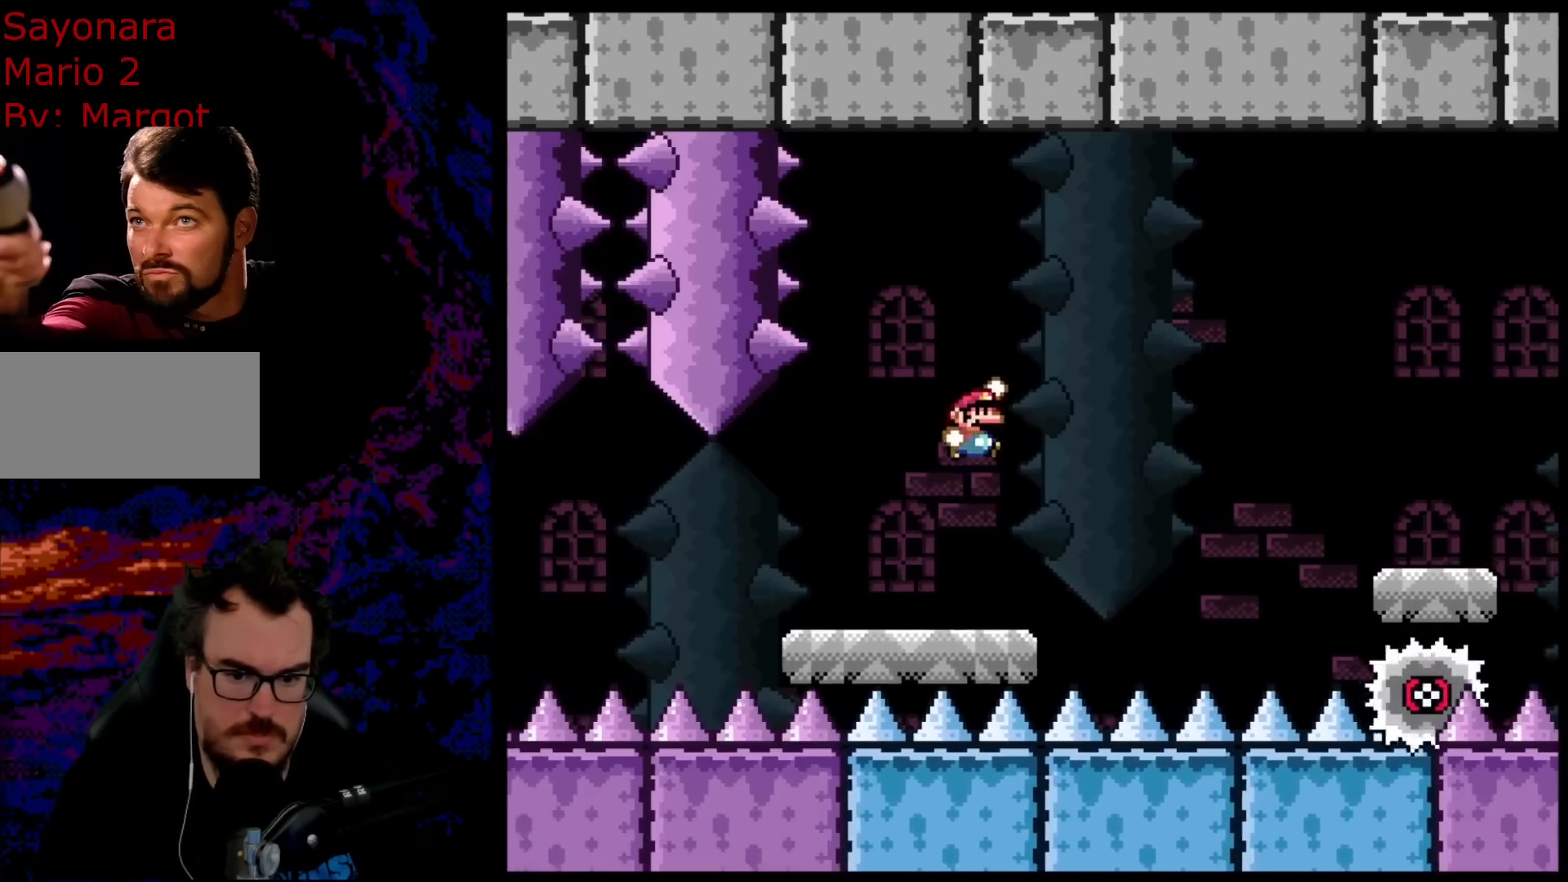
{"dt_ms": 500, "buttons": ["B", "Y", "DPAD_RIGHT"], "events": []}
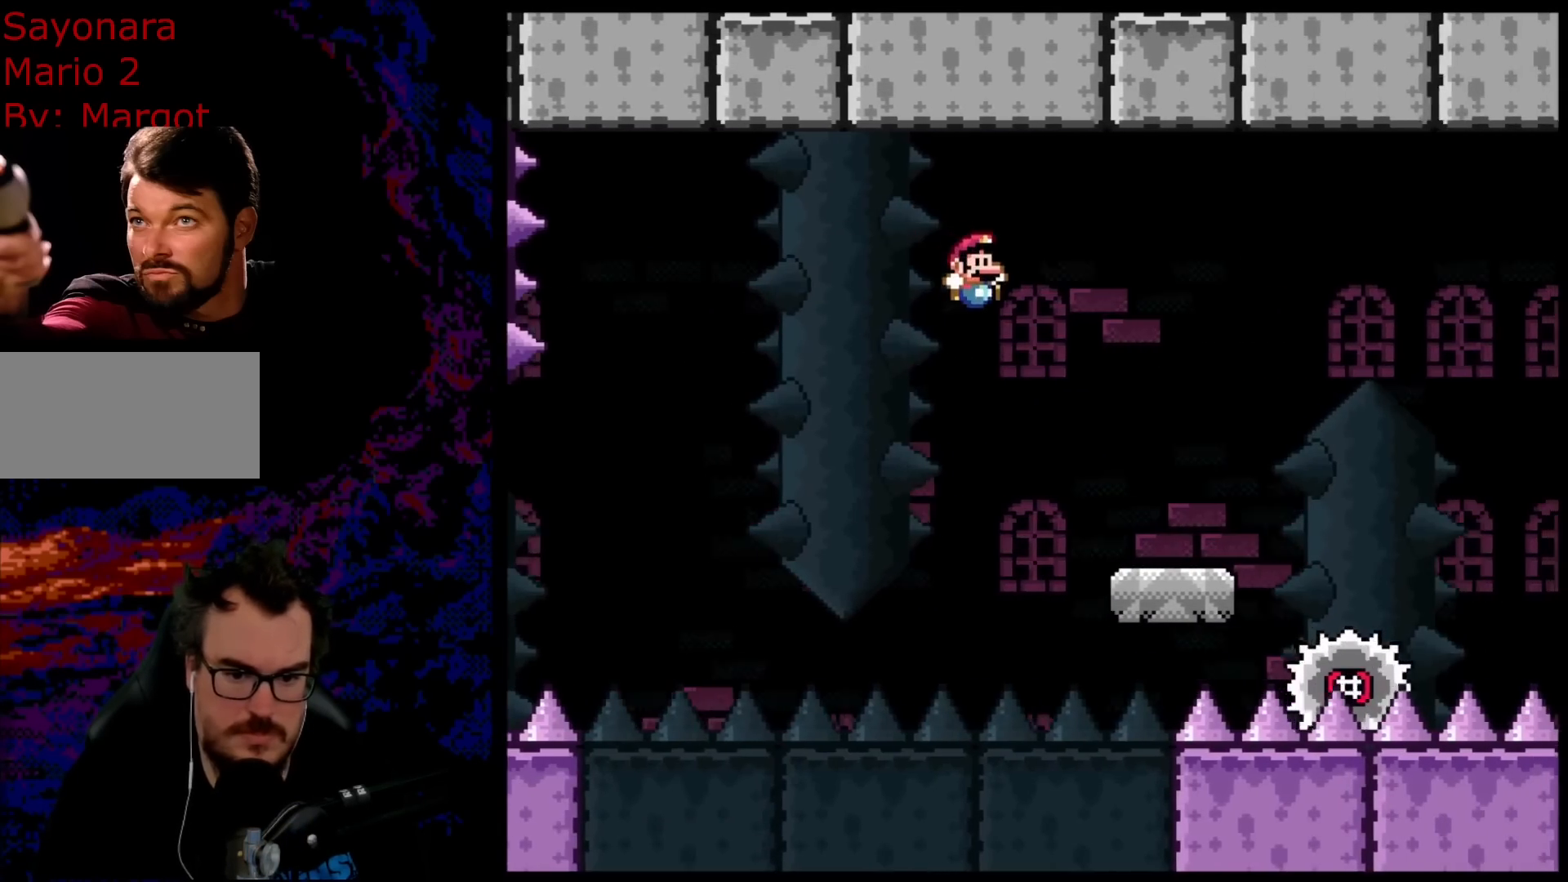
{"dt_ms": 500, "buttons": ["Y", "DPAD_RIGHT"], "events": [[250, "DPAD_DOWN", "down"], [250, "DPAD_LEFT", "down"], [250, "DPAD_RIGHT", "up"], [267, "DPAD_DOWN", "up"], [383, "DPAD_LEFT", "up"], [400, "DPAD_RIGHT", "down"], [433, "B", "up"]]}
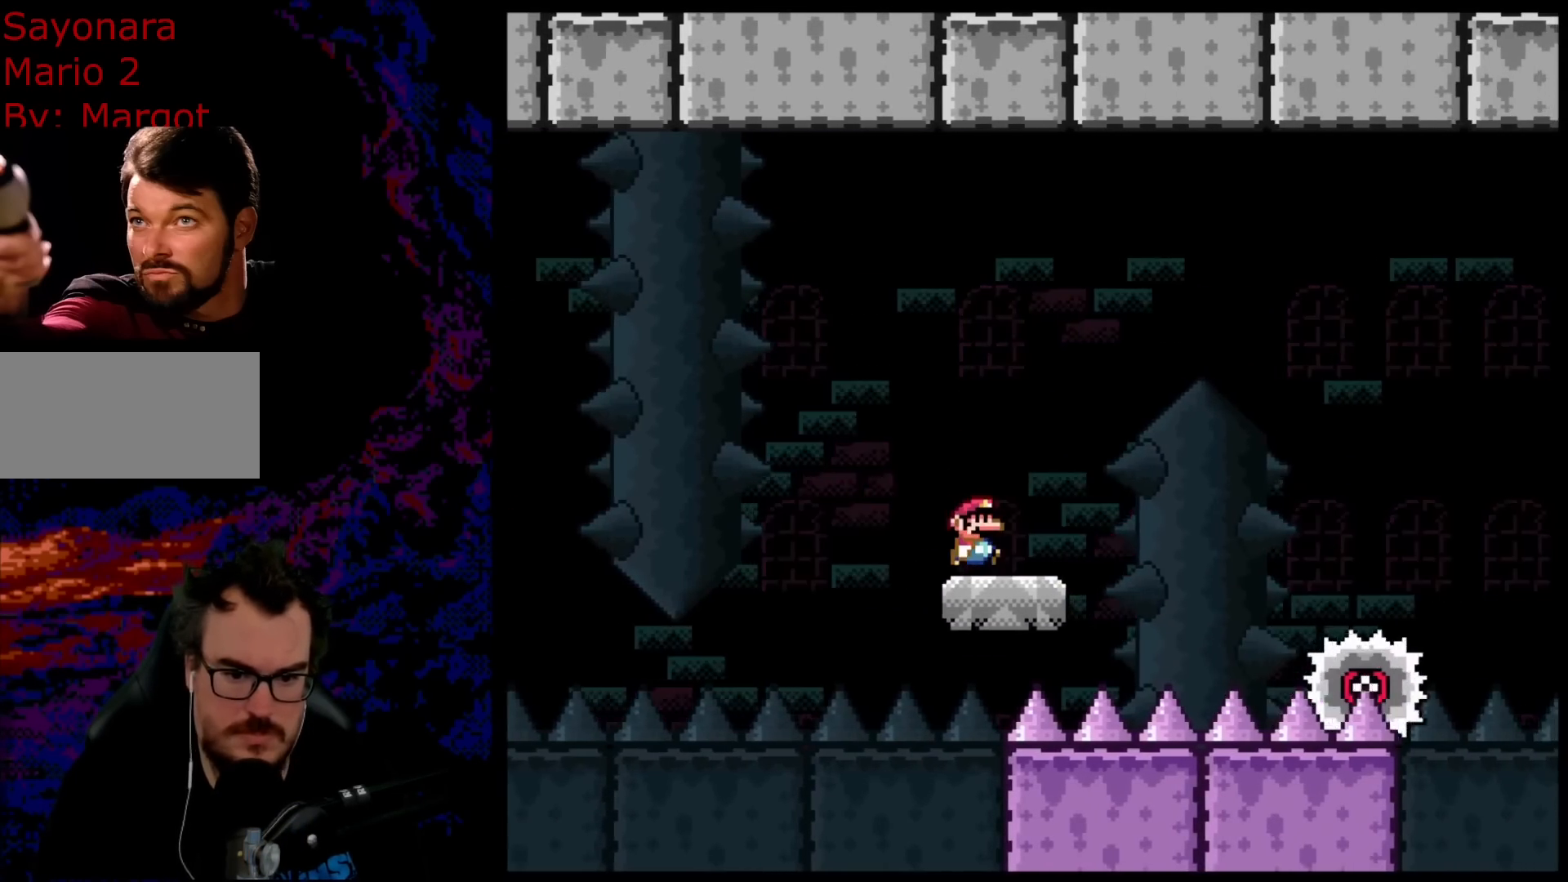
{"dt_ms": 500, "buttons": ["A", "X", "DPAD_RIGHT"], "events": [[50, "Y", "up"], [83, "X", "down"], [167, "A", "down"]]}
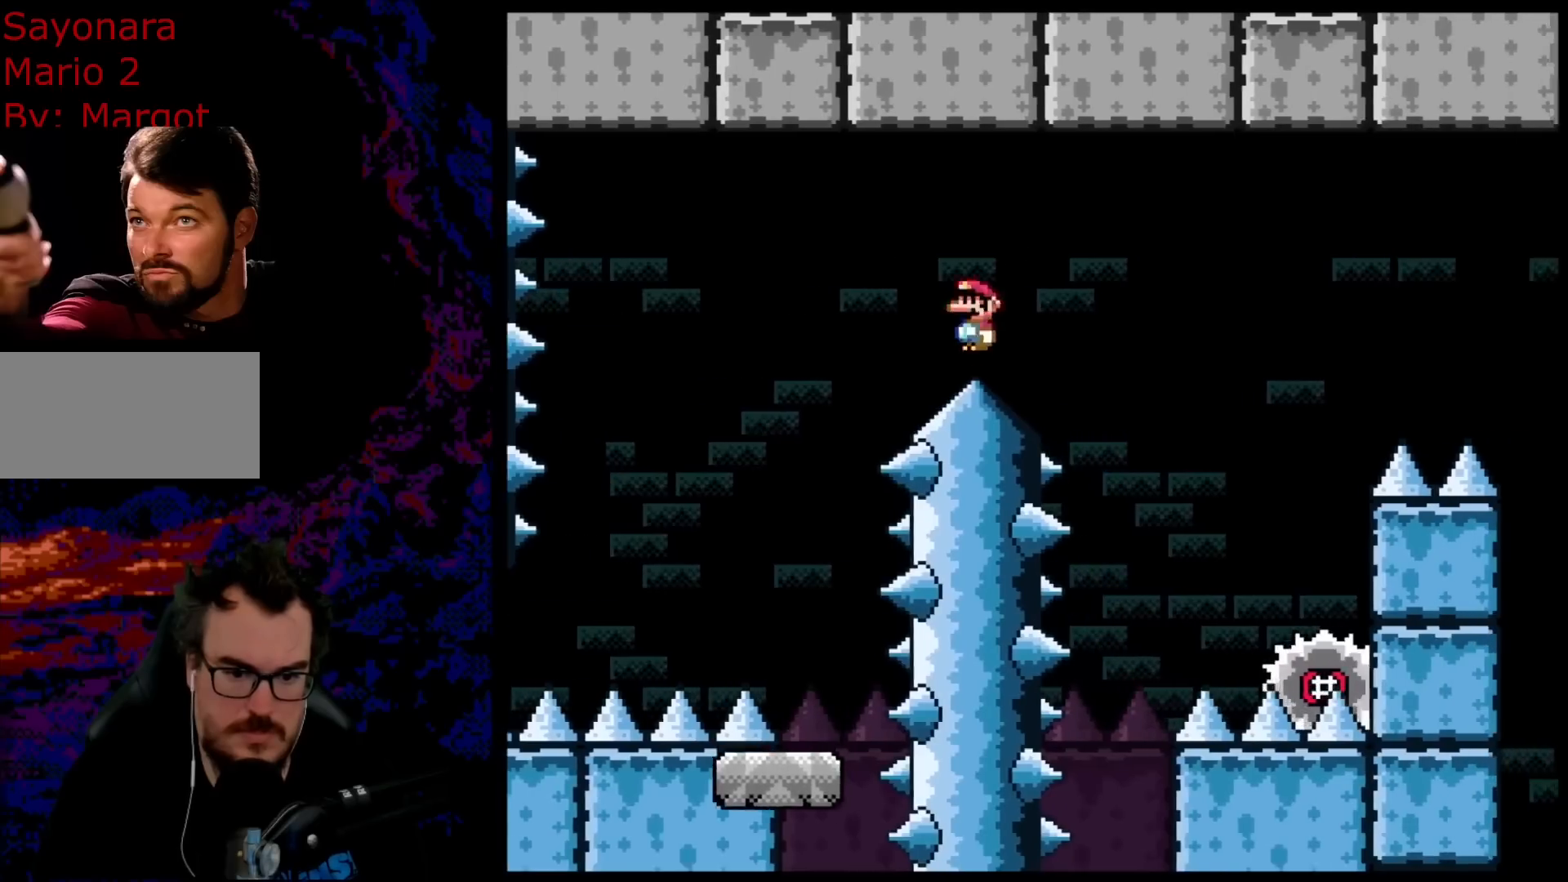
{"dt_ms": 500, "buttons": ["A", "X", "DPAD_RIGHT"], "events": [[117, "A", "up"], [300, "DPAD_DOWN", "down"], [300, "DPAD_RIGHT", "up"], [317, "DPAD_DOWN", "up"], [317, "DPAD_LEFT", "down"], [417, "DPAD_DOWN", "down"], [433, "A", "down"], [433, "DPAD_DOWN", "up"], [433, "DPAD_LEFT", "up"], [433, "DPAD_RIGHT", "down"]]}
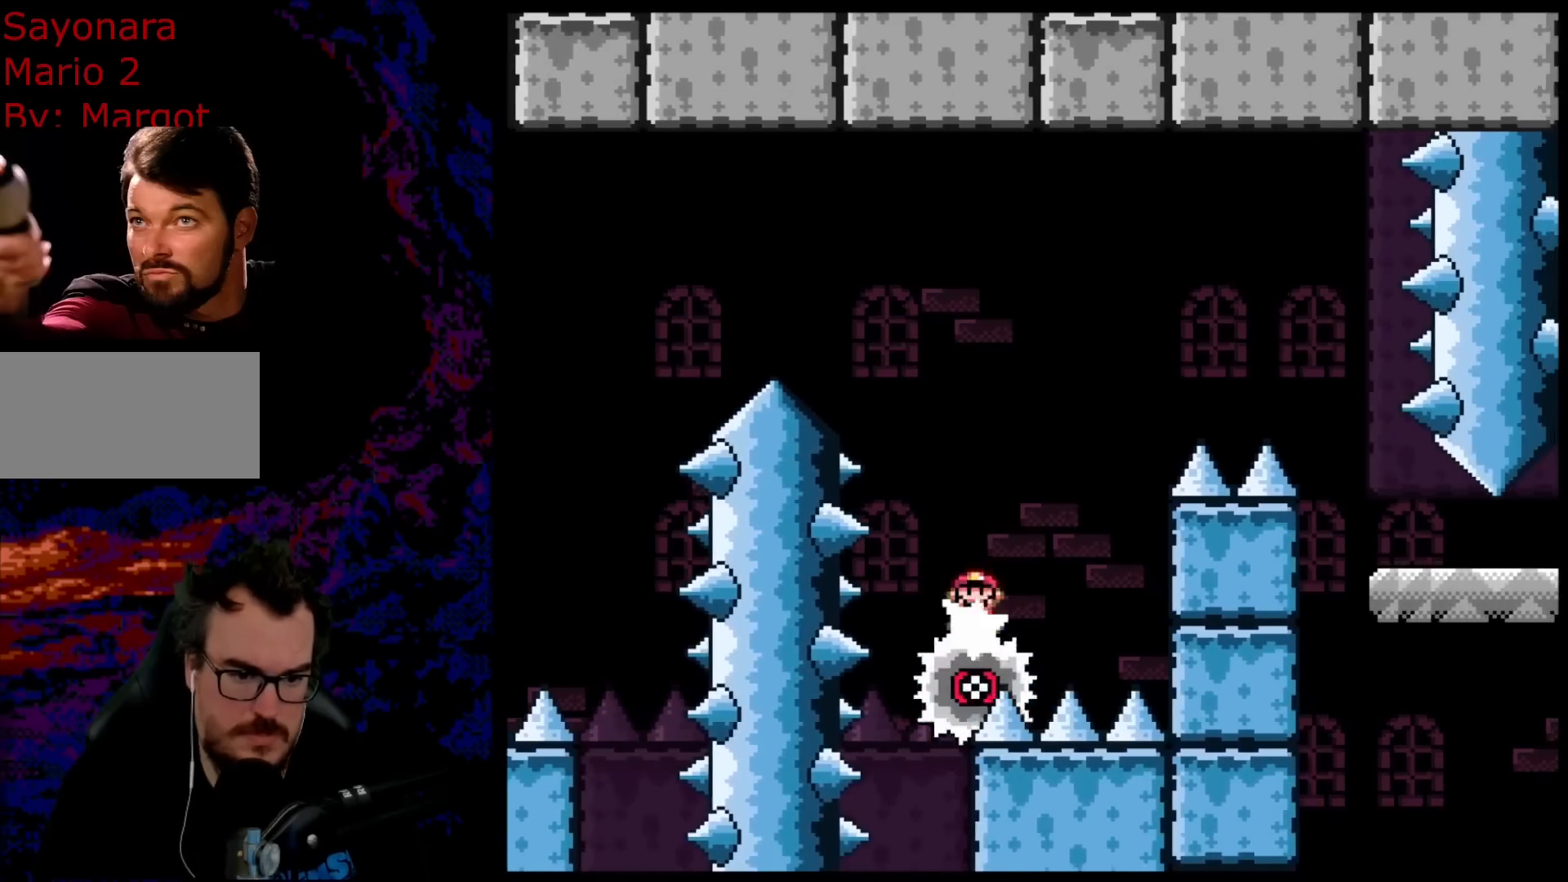
{"dt_ms": 500, "buttons": ["A", "X", "DPAD_RIGHT"], "events": []}
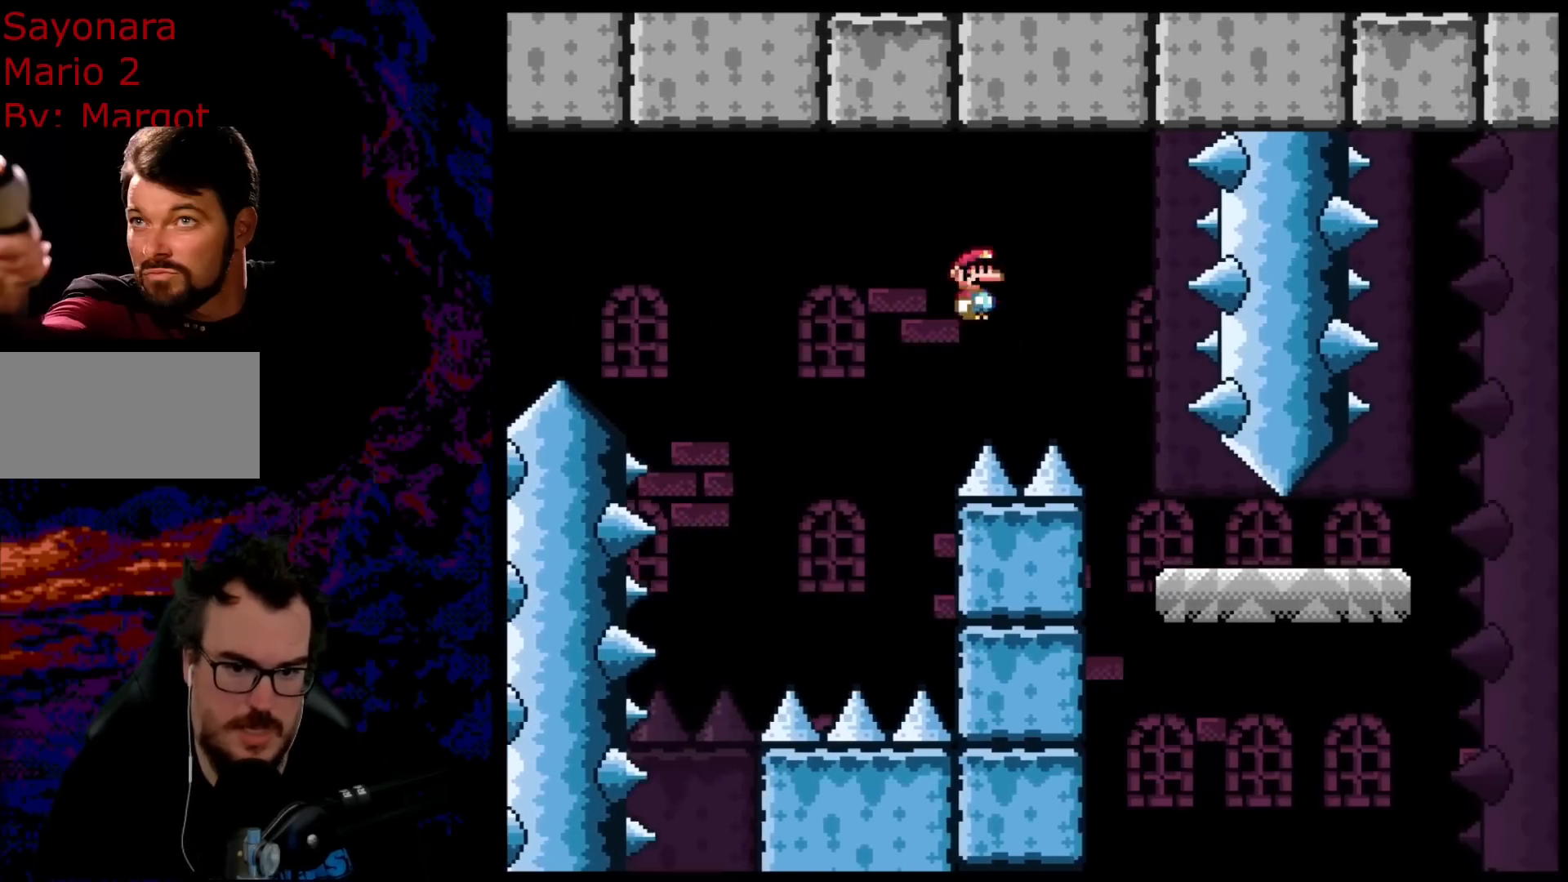
{"dt_ms": 500, "buttons": ["X", "DPAD_RIGHT"], "events": [[100, "A", "up"]]}
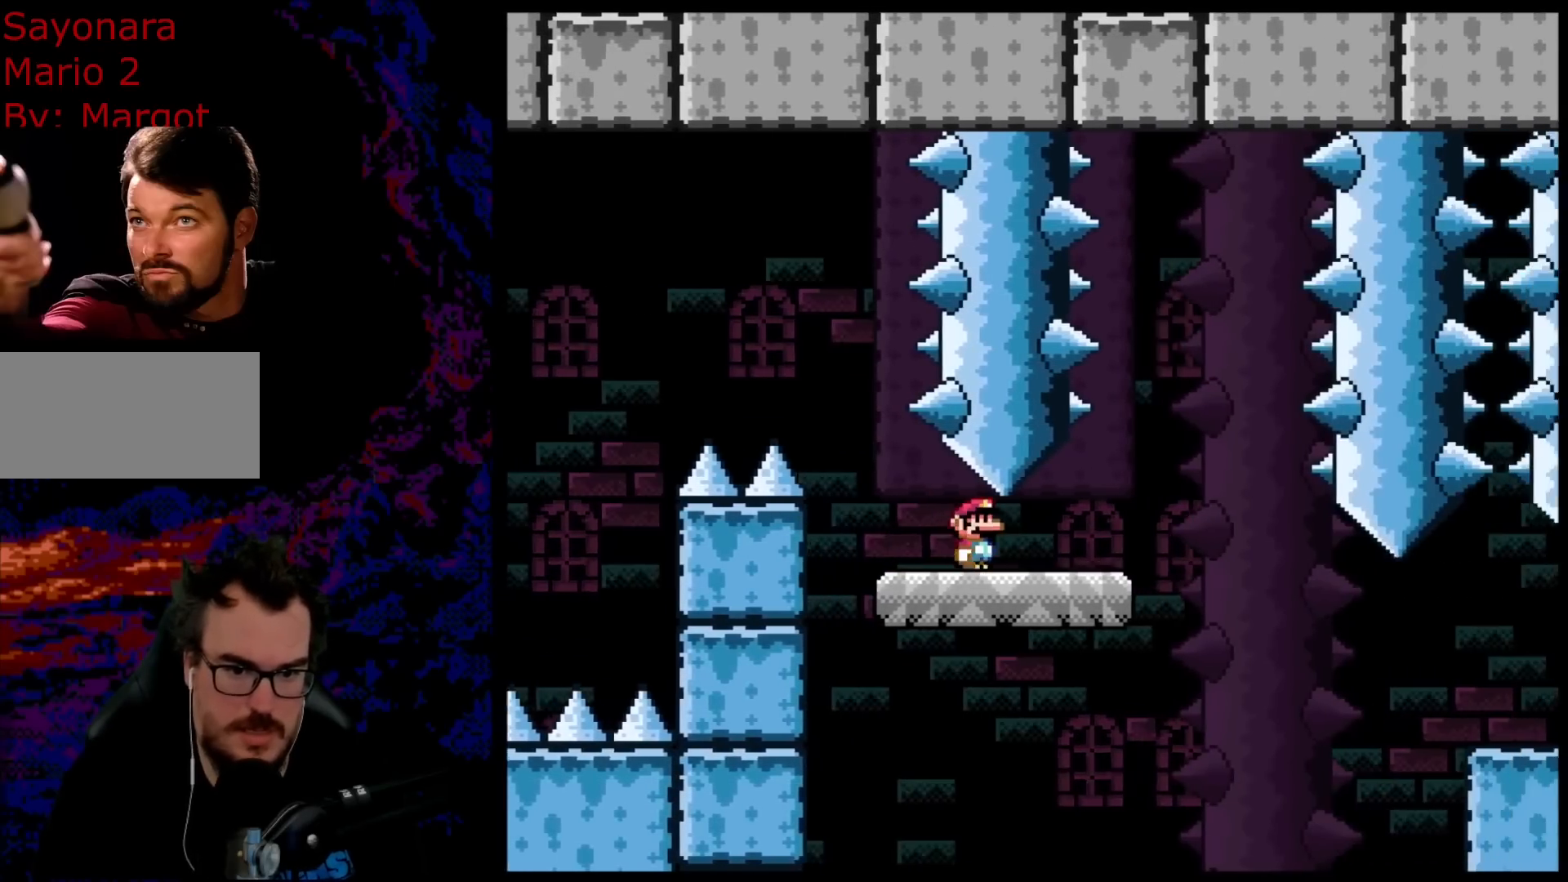
{"dt_ms": 500, "buttons": ["Y"], "events": [[33, "X", "up"], [67, "Y", "down"], [217, "DPAD_DOWN", "down"], [217, "DPAD_LEFT", "down"], [217, "DPAD_RIGHT", "up"], [233, "DPAD_DOWN", "up"], [367, "DPAD_LEFT", "up"]]}
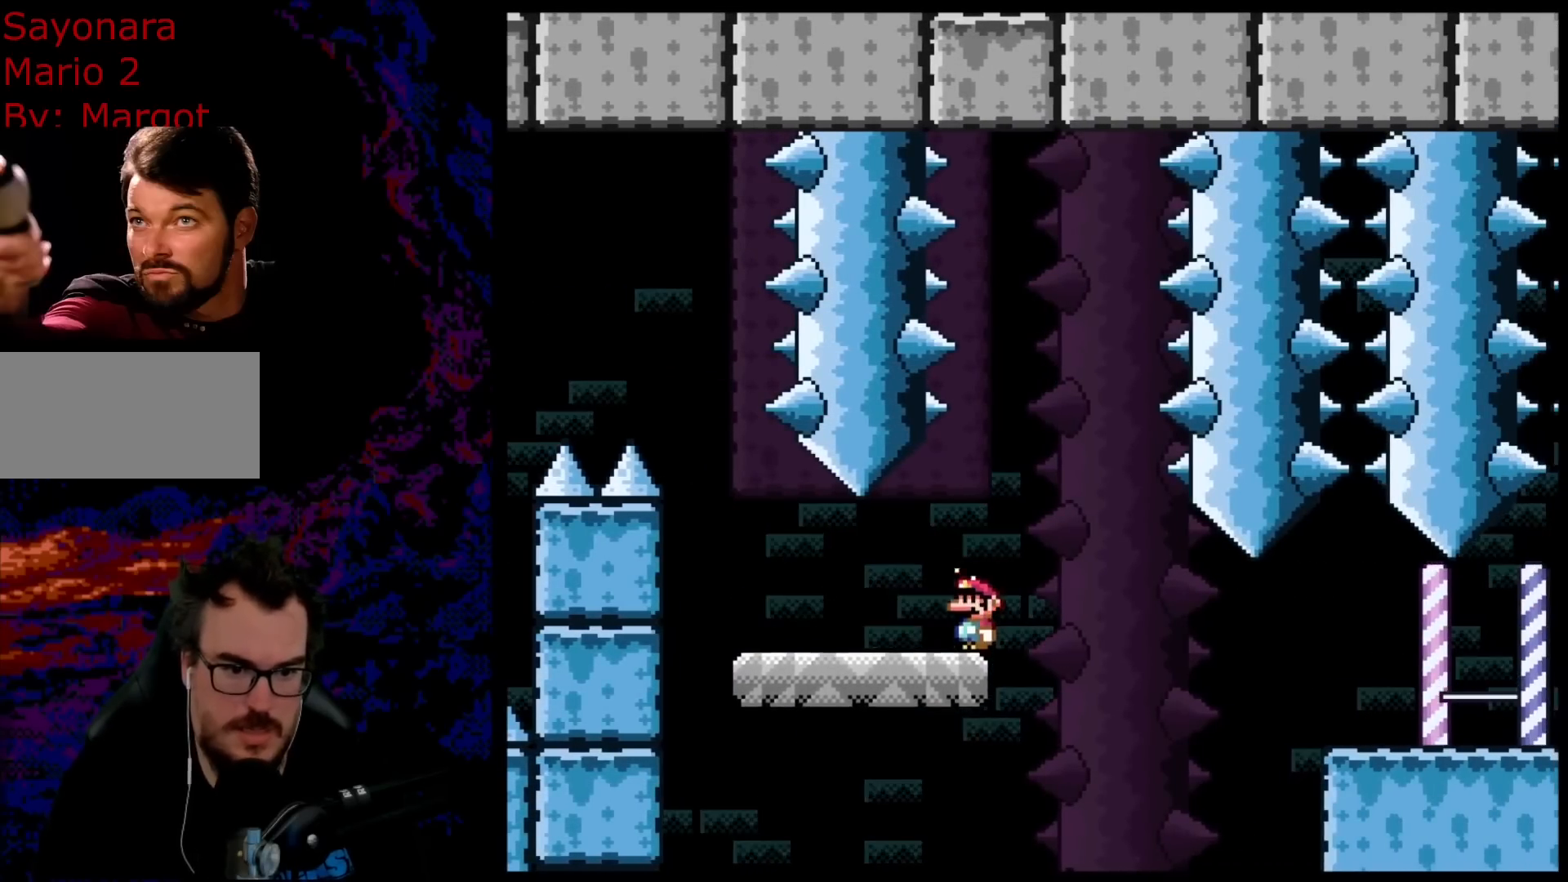
{"dt_ms": 500, "buttons": ["B", "Y", "DPAD_RIGHT"], "events": [[283, "B", "down"], [300, "DPAD_RIGHT", "down"]]}
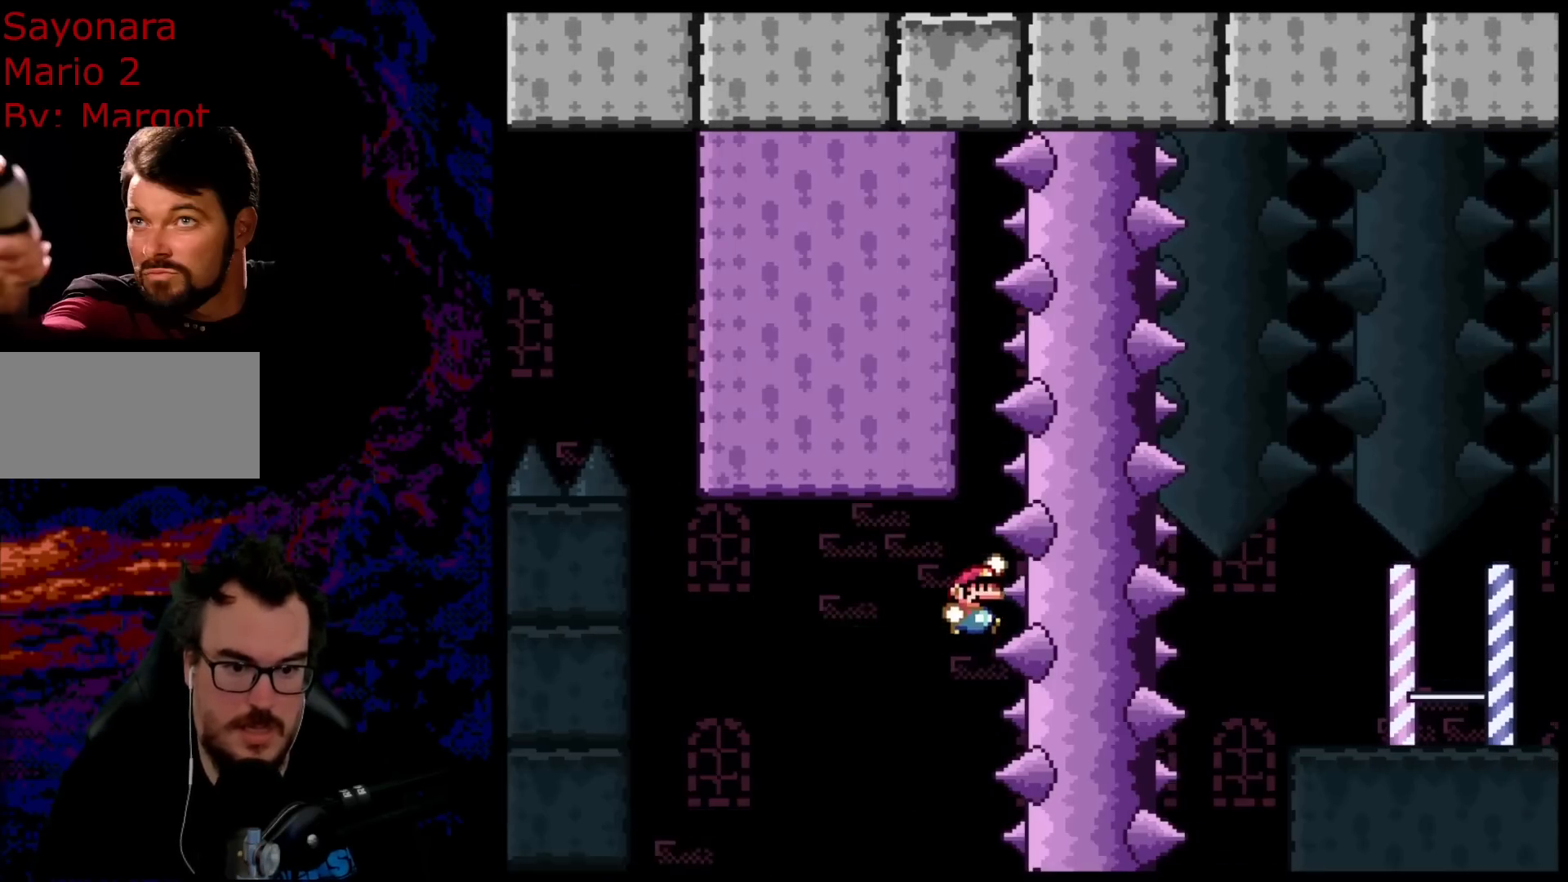
{"dt_ms": 500, "buttons": ["B", "Y", "DPAD_RIGHT"], "events": []}
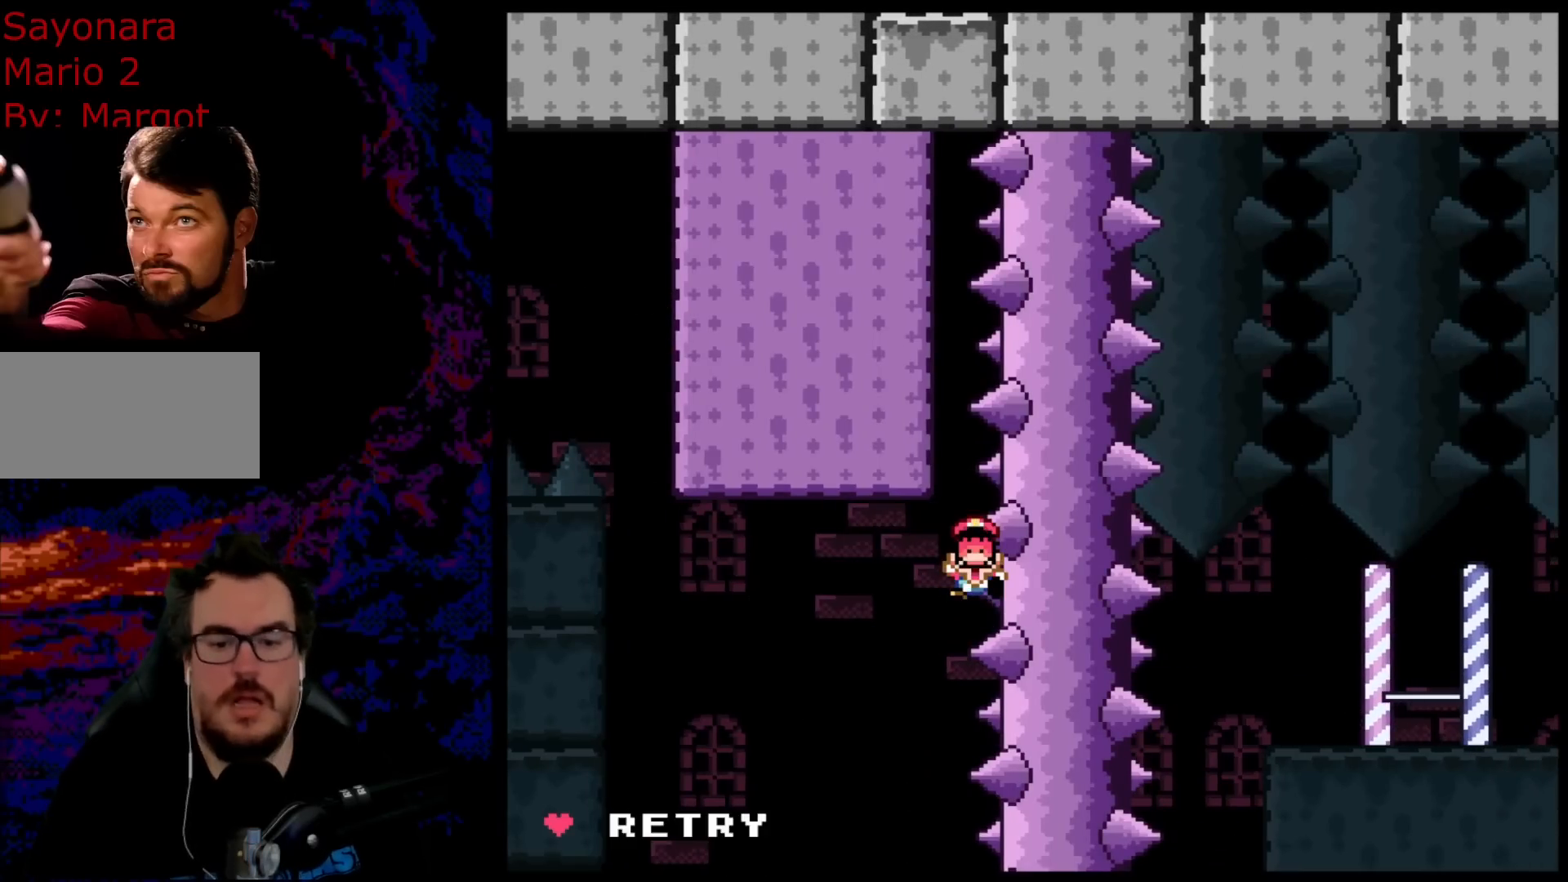
{"dt_ms": 500, "buttons": ["B", "Y"], "events": [[50, "DPAD_RIGHT", "up"]]}